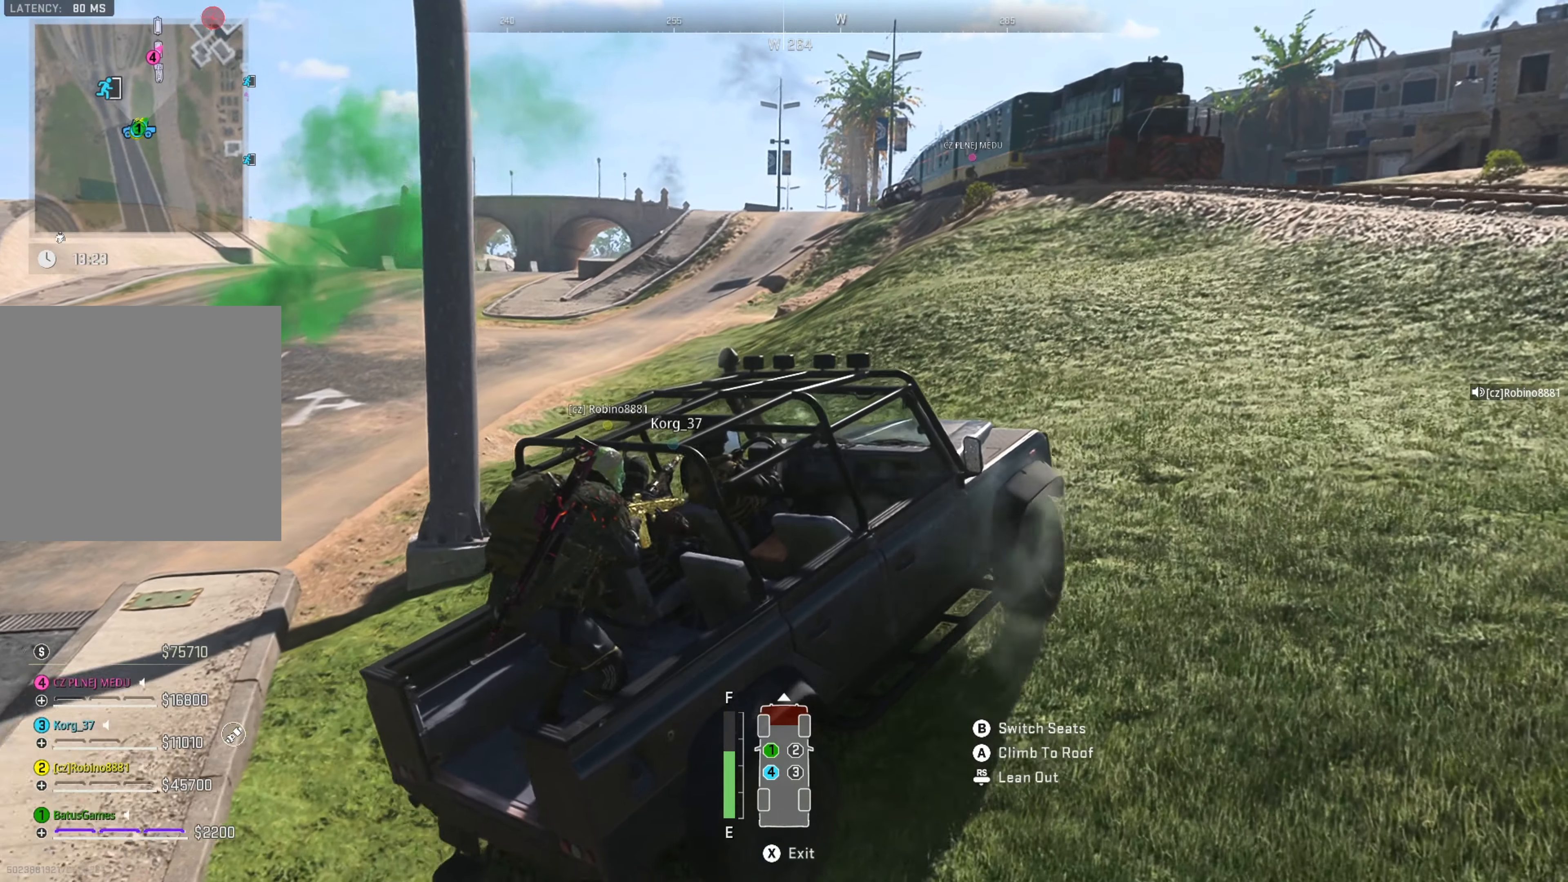
Gameplay with a controller (Xbox layout); each line is a JSON object with the inputs held at the frame after it. "events" lists button and stick changes between this image and that frame as [ms after this image, input, new state], when the widget could be followed in between. Not read: R3.
{"buttons": ["R1"], "left_stick": "left", "right_stick": "center", "events": [[34, "left_stick", "up-left"], [234, "left_stick", "center"], [434, "left_stick", "left"]]}
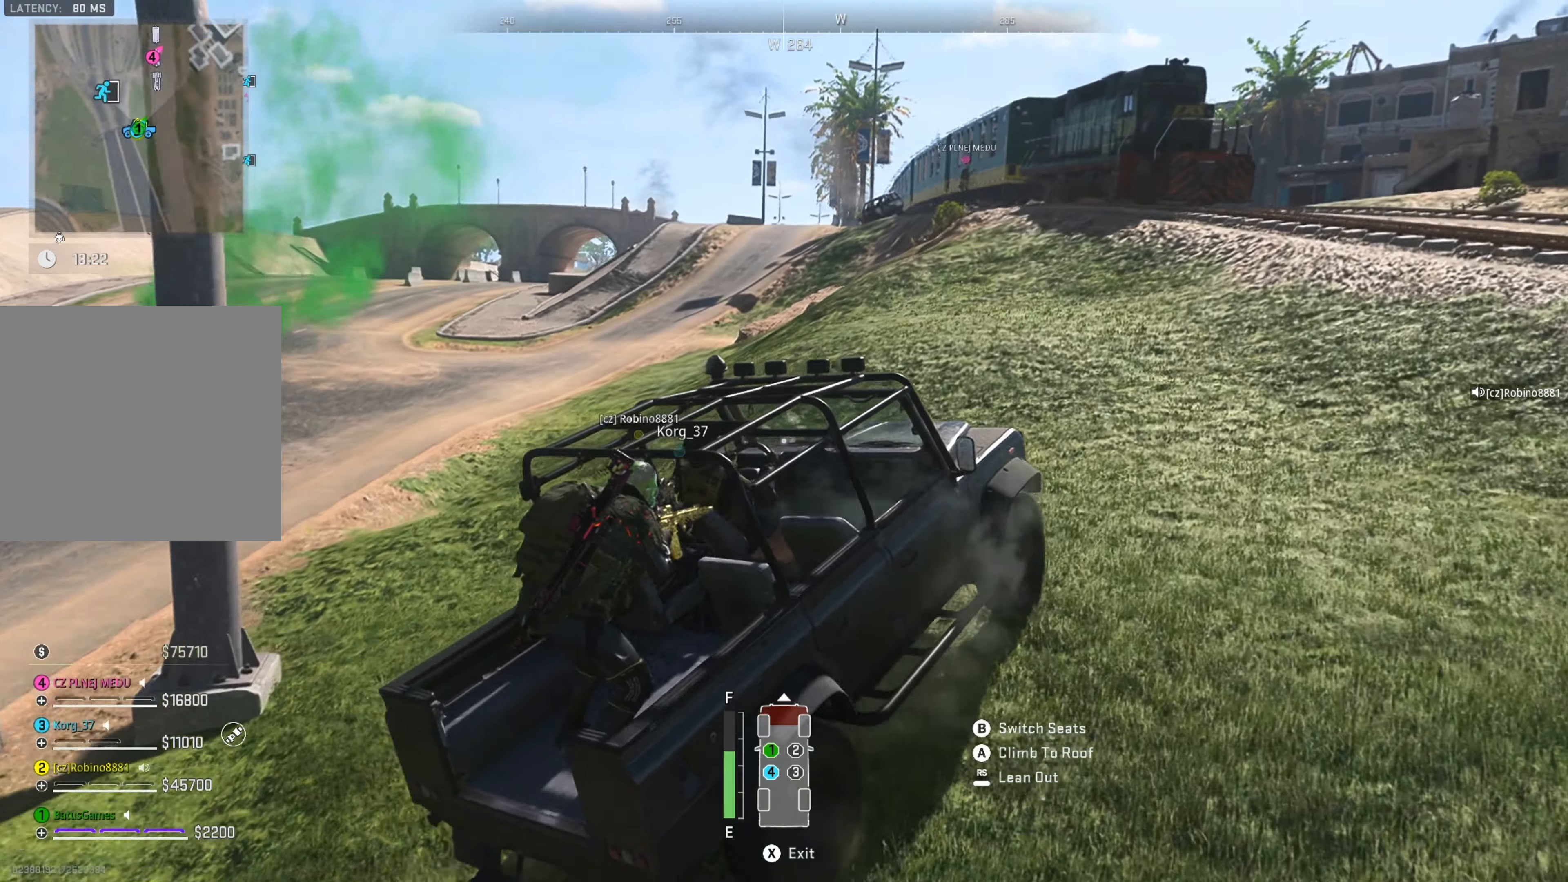
{"buttons": ["R1"], "left_stick": "left", "right_stick": "center", "events": [[150, "left_stick", "center"], [350, "left_stick", "left"]]}
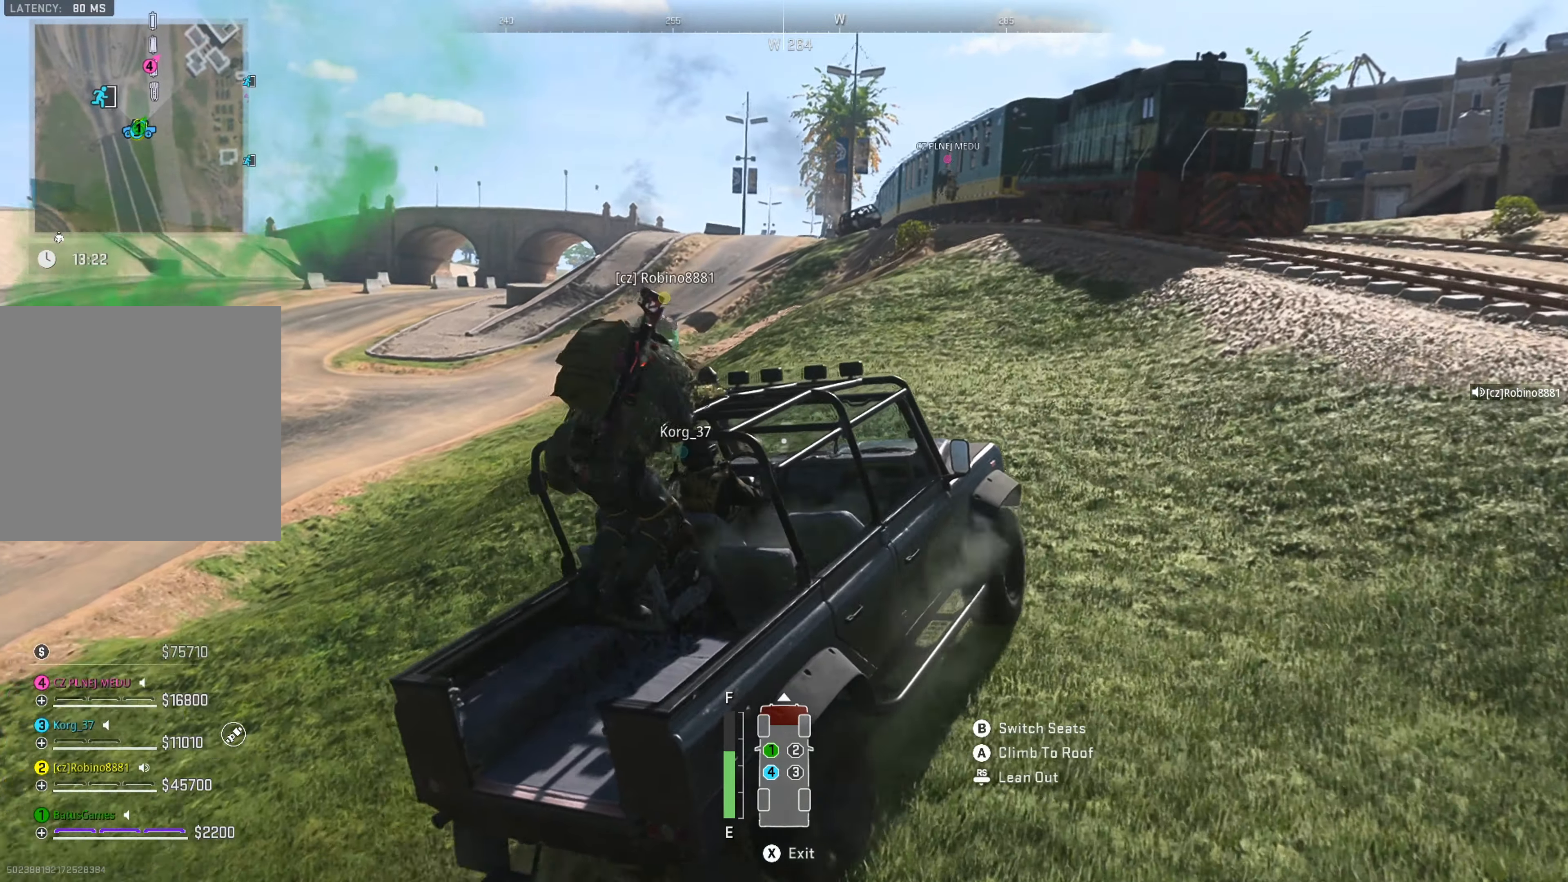
{"buttons": [], "left_stick": "center", "right_stick": "center", "events": [[50, "R1", "up"], [167, "left_stick", "center"], [250, "left_stick", "left"], [417, "left_stick", "center"]]}
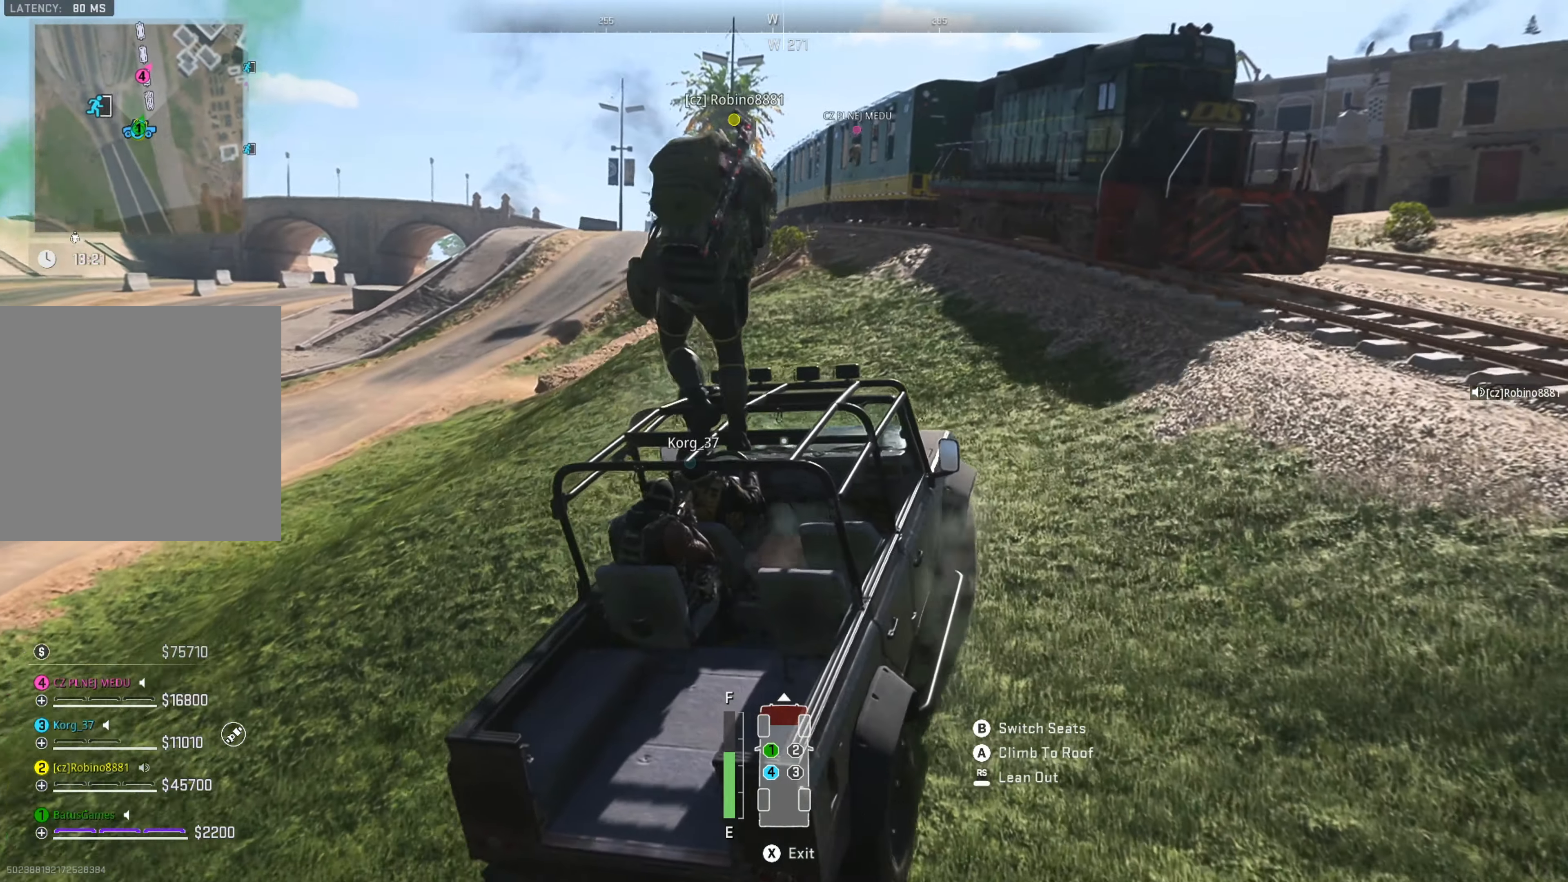
{"buttons": ["X"], "left_stick": "center", "right_stick": "center", "events": [[17, "right_stick", "right"], [117, "right_stick", "center"], [466, "X", "down"]]}
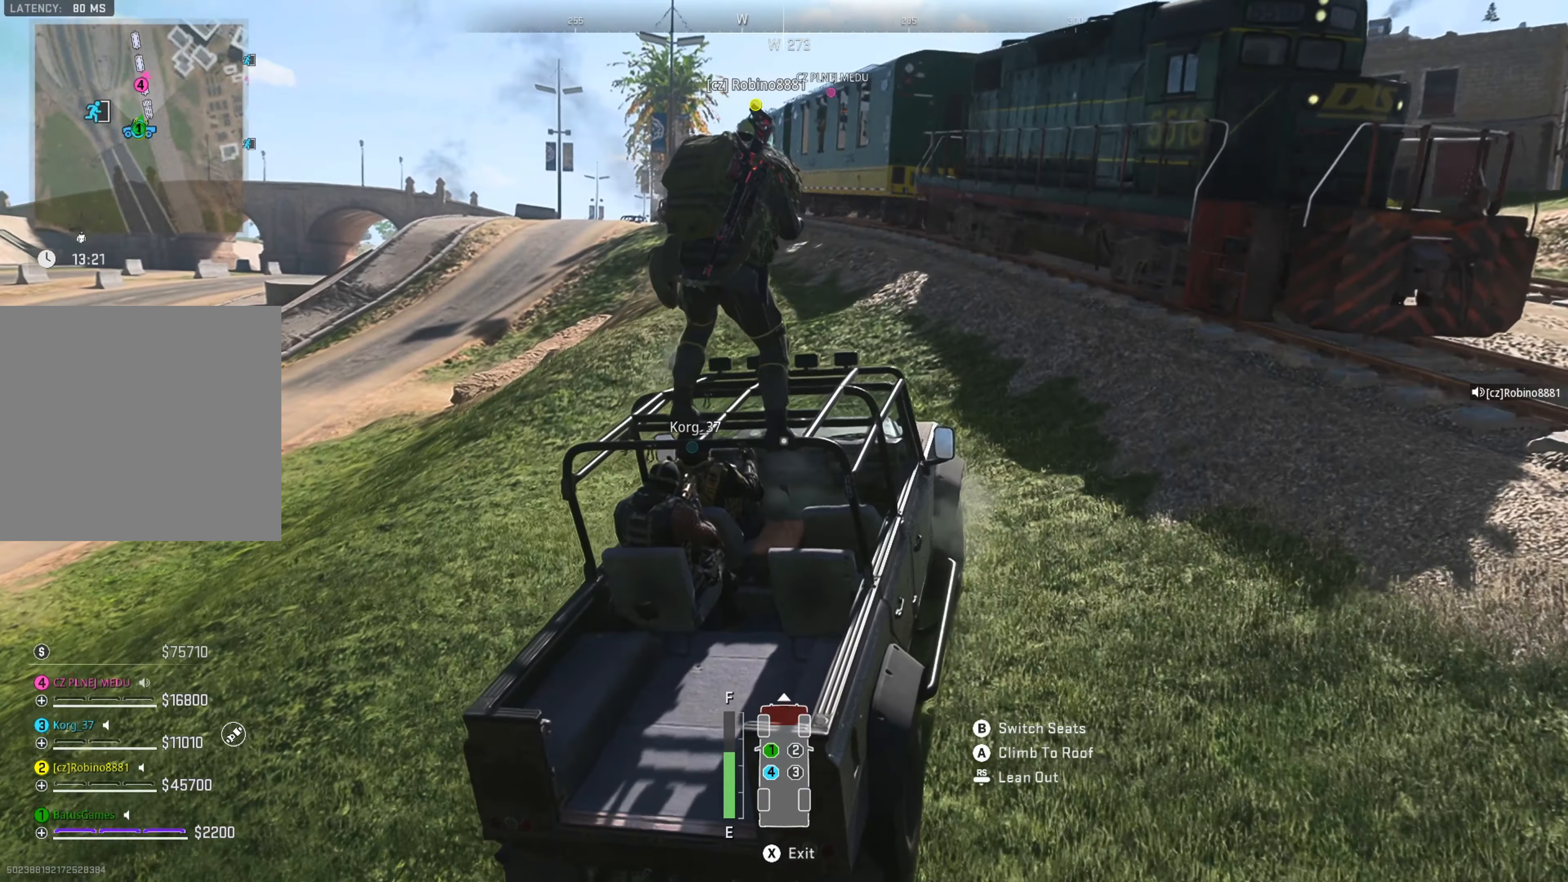
{"buttons": [], "left_stick": "up", "right_stick": "center", "events": [[50, "X", "up"], [350, "left_stick", "up"]]}
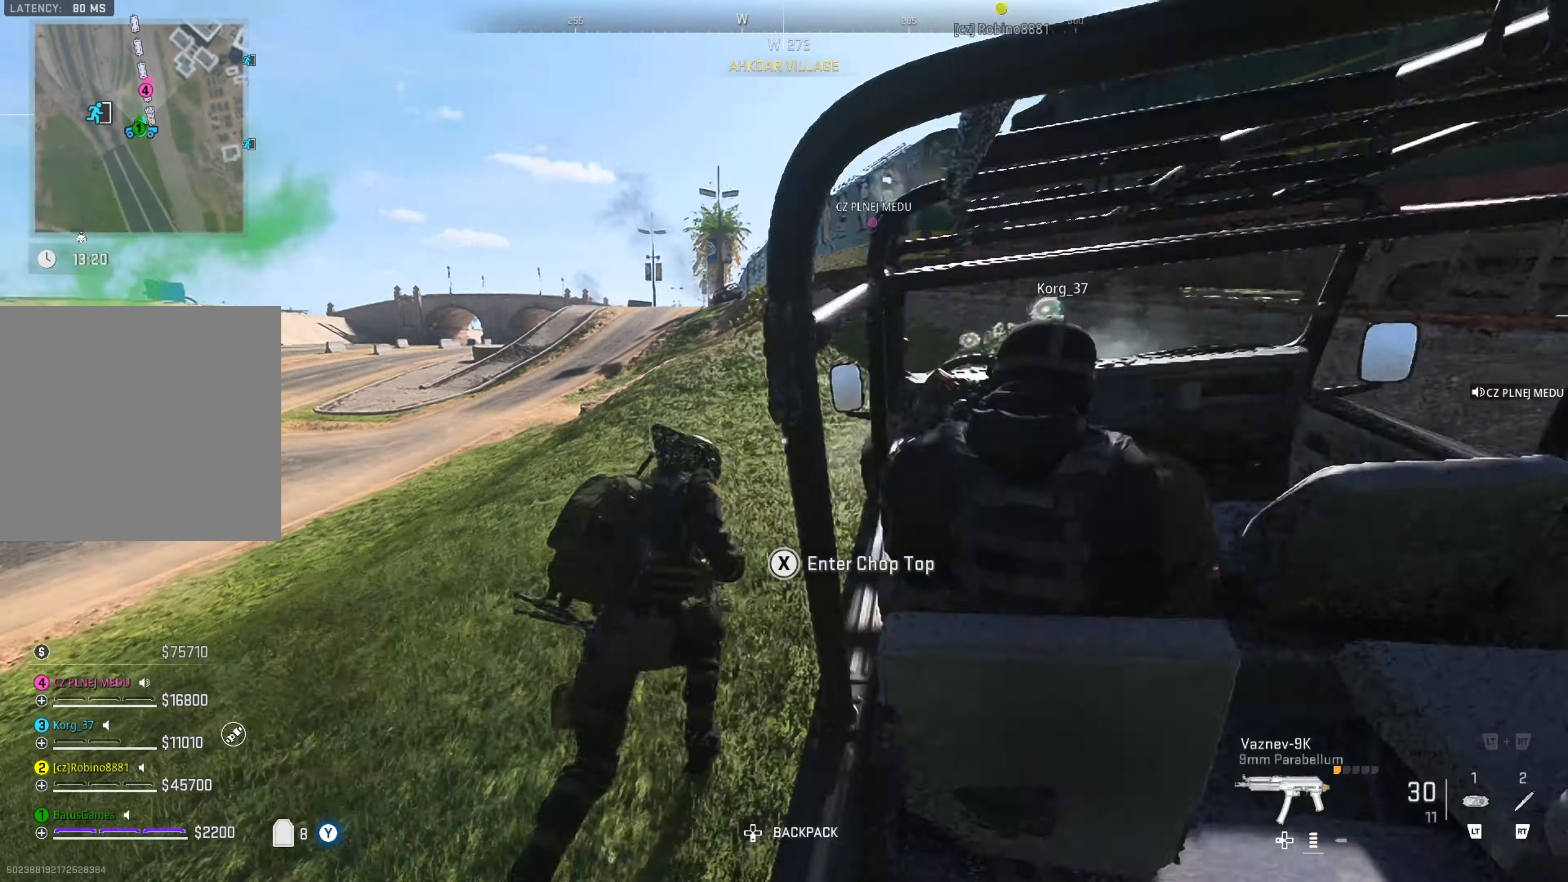
{"buttons": [], "left_stick": "up", "right_stick": "center", "events": [[66, "L3", "down"], [216, "L3", "up"], [300, "right_stick", "right"], [416, "right_stick", "center"]]}
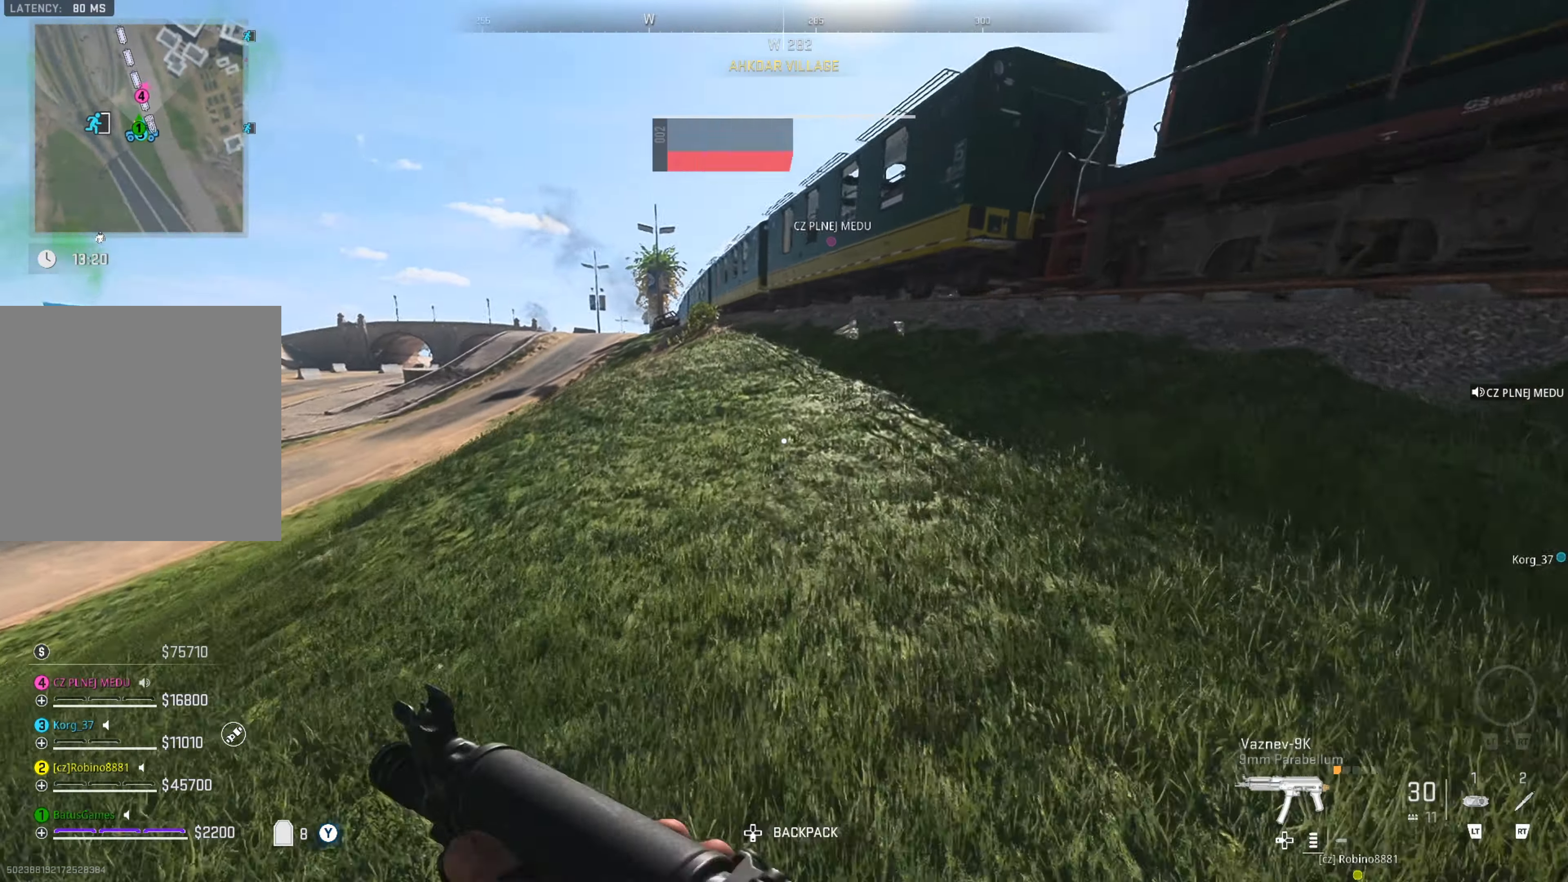
{"buttons": [], "left_stick": "up", "right_stick": "right", "events": [[33, "right_stick", "right"], [150, "right_stick", "center"], [283, "right_stick", "up-right"], [416, "right_stick", "center"], [466, "right_stick", "right"]]}
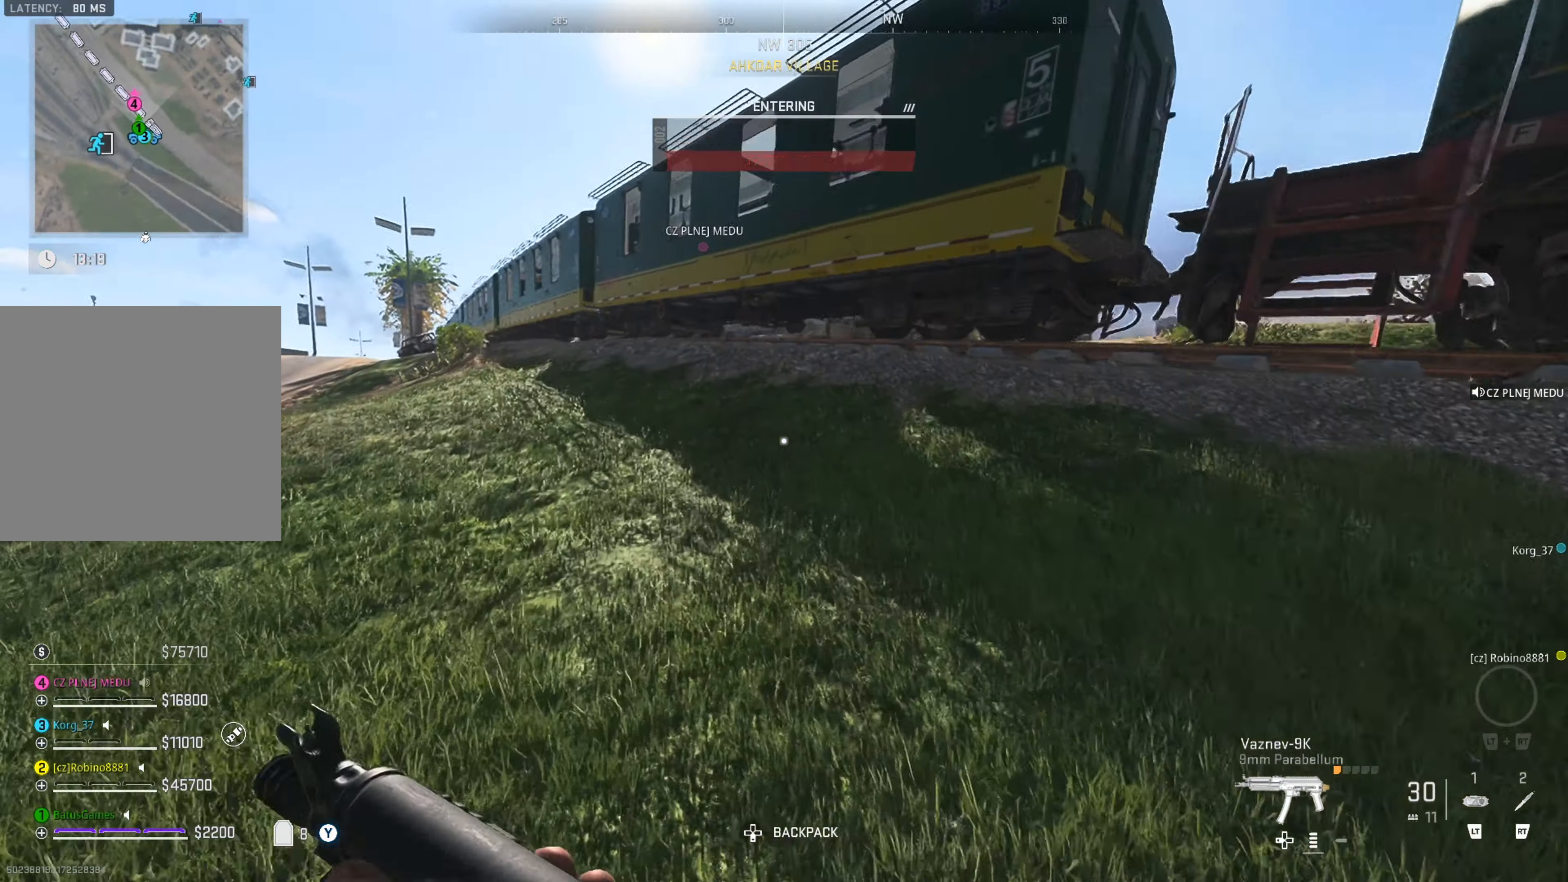
{"buttons": [], "left_stick": "up", "right_stick": "center", "events": [[83, "right_stick", "center"], [150, "right_stick", "right"], [283, "right_stick", "center"], [383, "right_stick", "right"], [466, "right_stick", "center"]]}
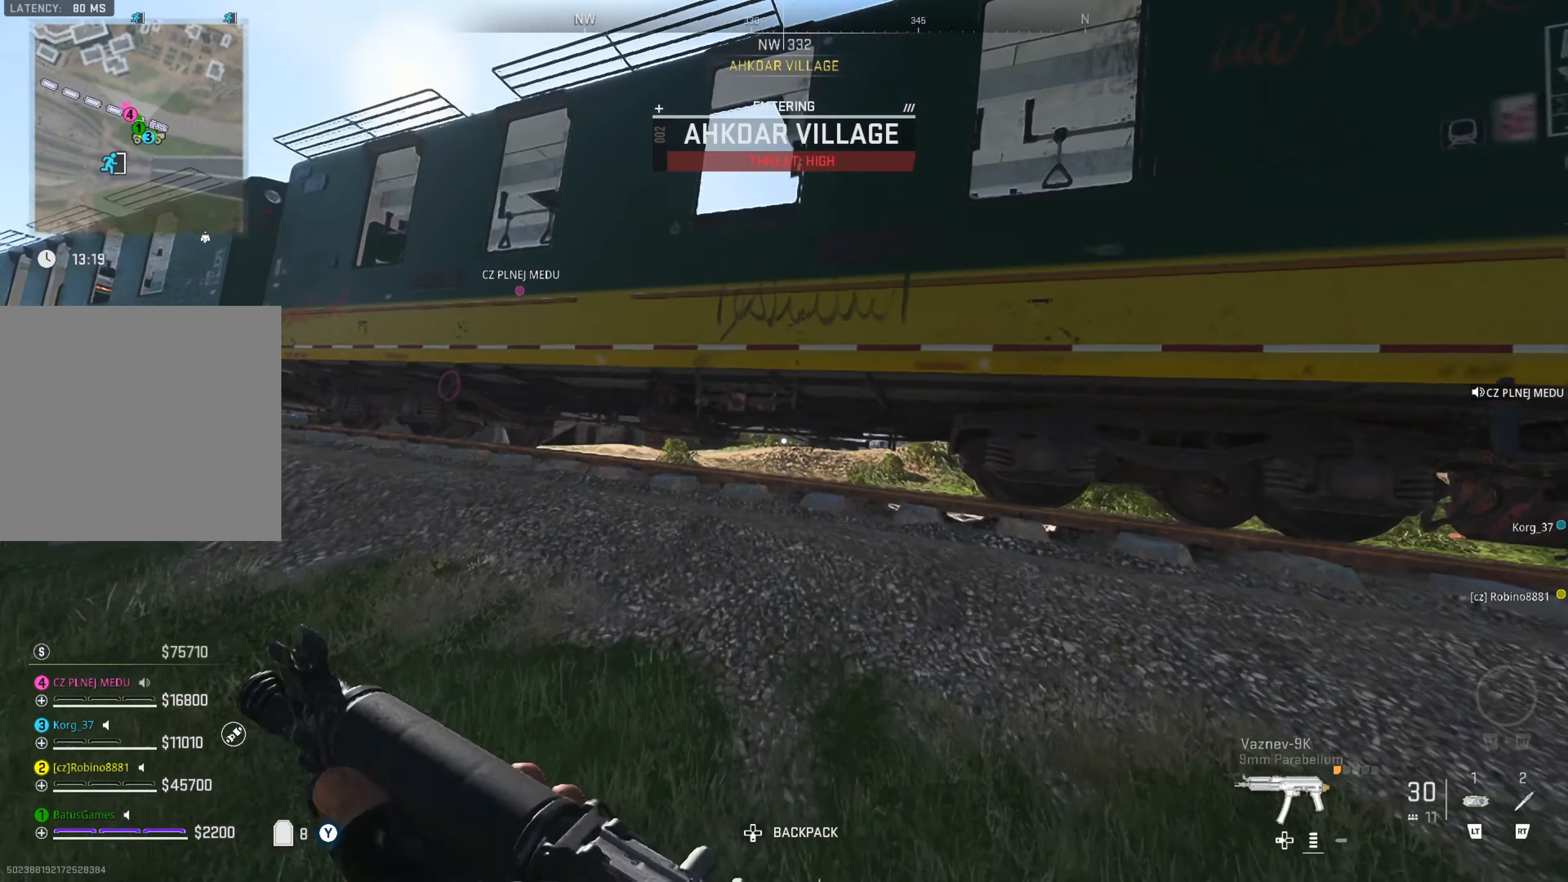
{"buttons": [], "left_stick": "up-right", "right_stick": "center", "events": [[216, "left_stick", "up-right"], [416, "A", "down"], [466, "A", "up"]]}
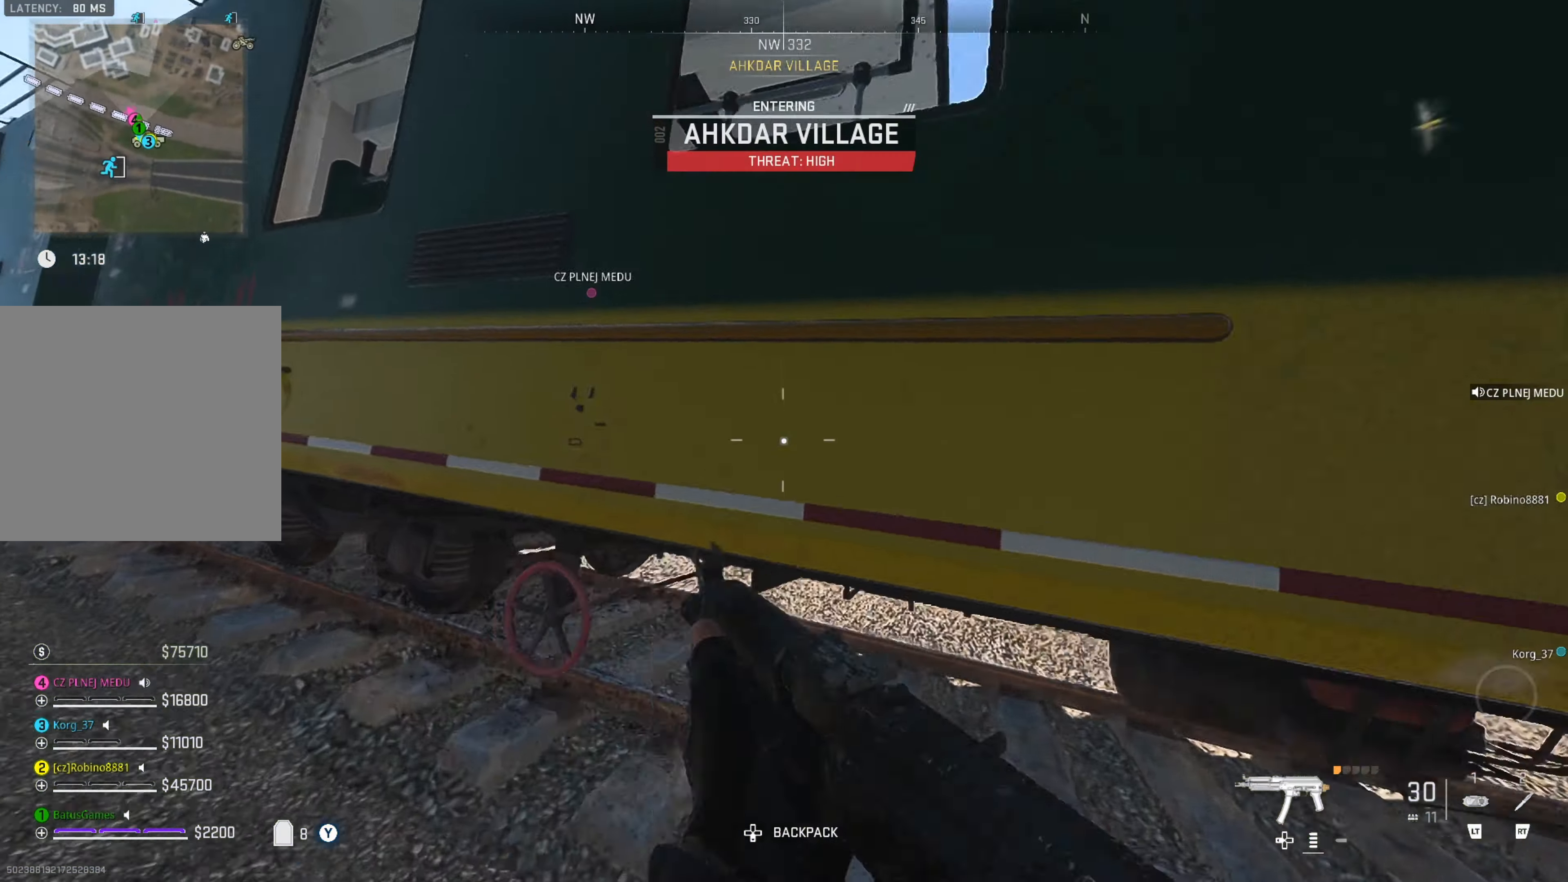
{"buttons": ["A"], "left_stick": "up-right", "right_stick": "center", "events": [[83, "A", "down"], [100, "A", "up"], [200, "A", "down"], [250, "A", "up"], [350, "A", "down"], [400, "A", "up"], [466, "A", "down"]]}
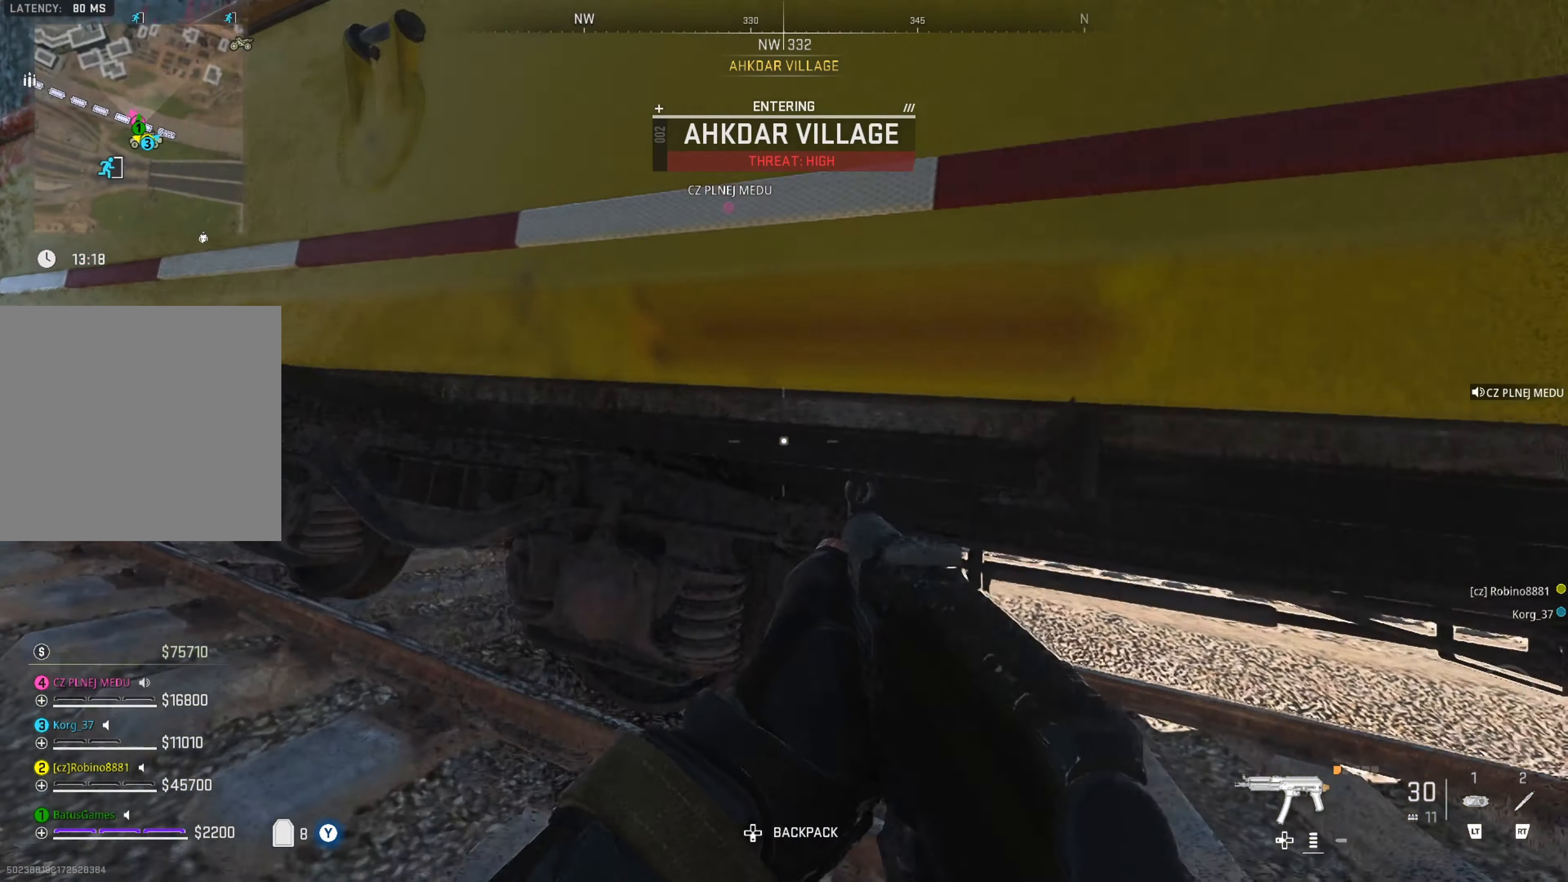
{"buttons": [], "left_stick": "up-right", "right_stick": "center", "events": [[66, "A", "up"], [116, "A", "down"], [183, "A", "up"], [266, "A", "down"], [333, "A", "up"], [400, "A", "down"], [450, "A", "up"]]}
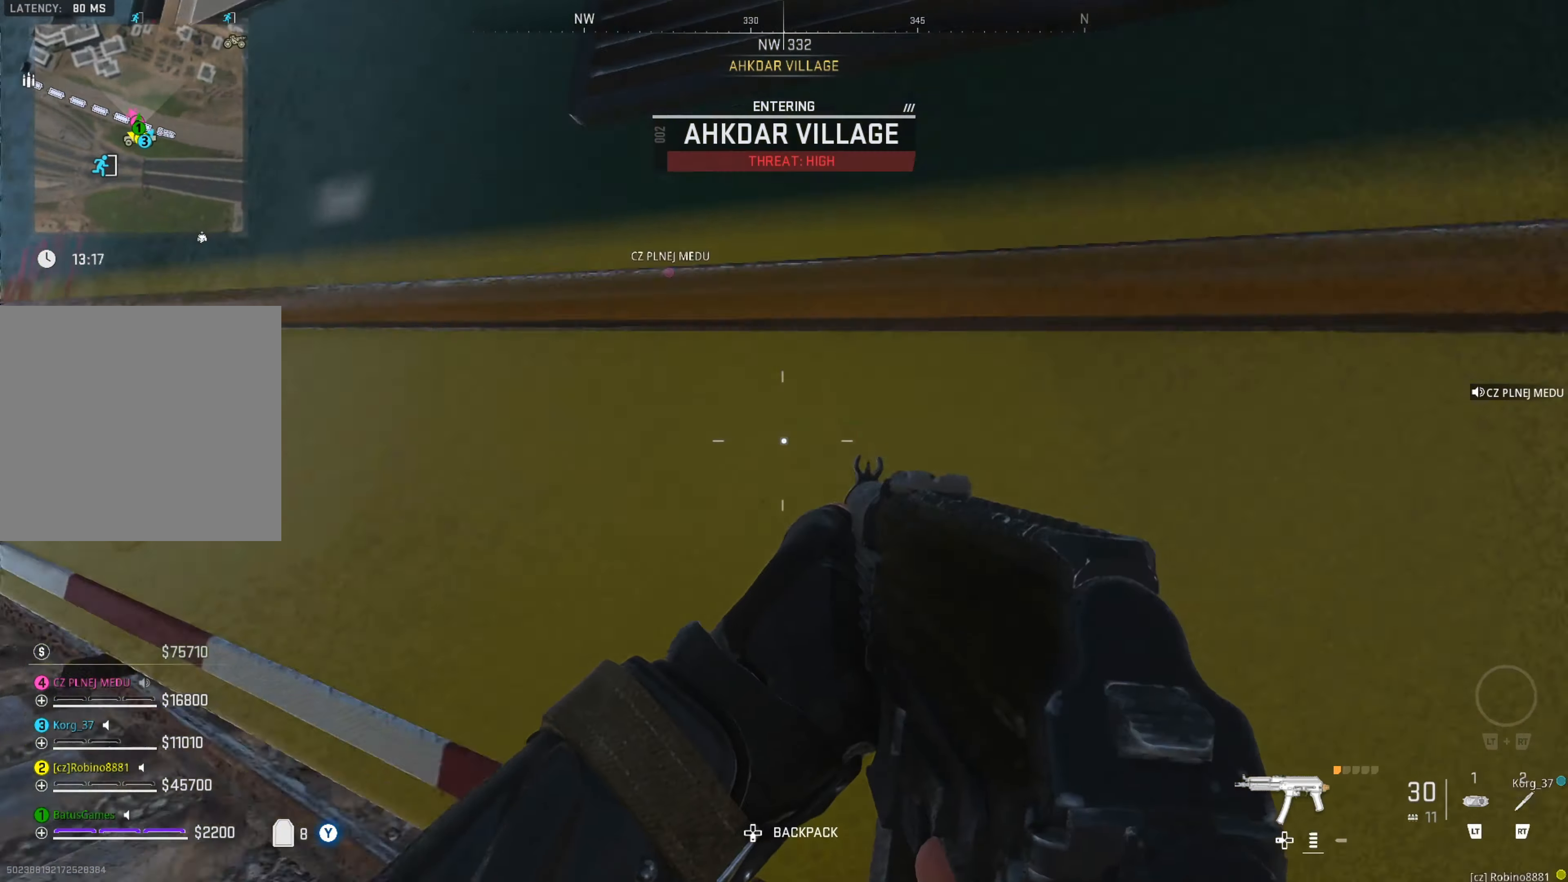
{"buttons": [], "left_stick": "up-left", "right_stick": "up-right", "events": [[50, "A", "down"], [100, "A", "up"], [366, "right_stick", "up-right"], [383, "left_stick", "up-left"]]}
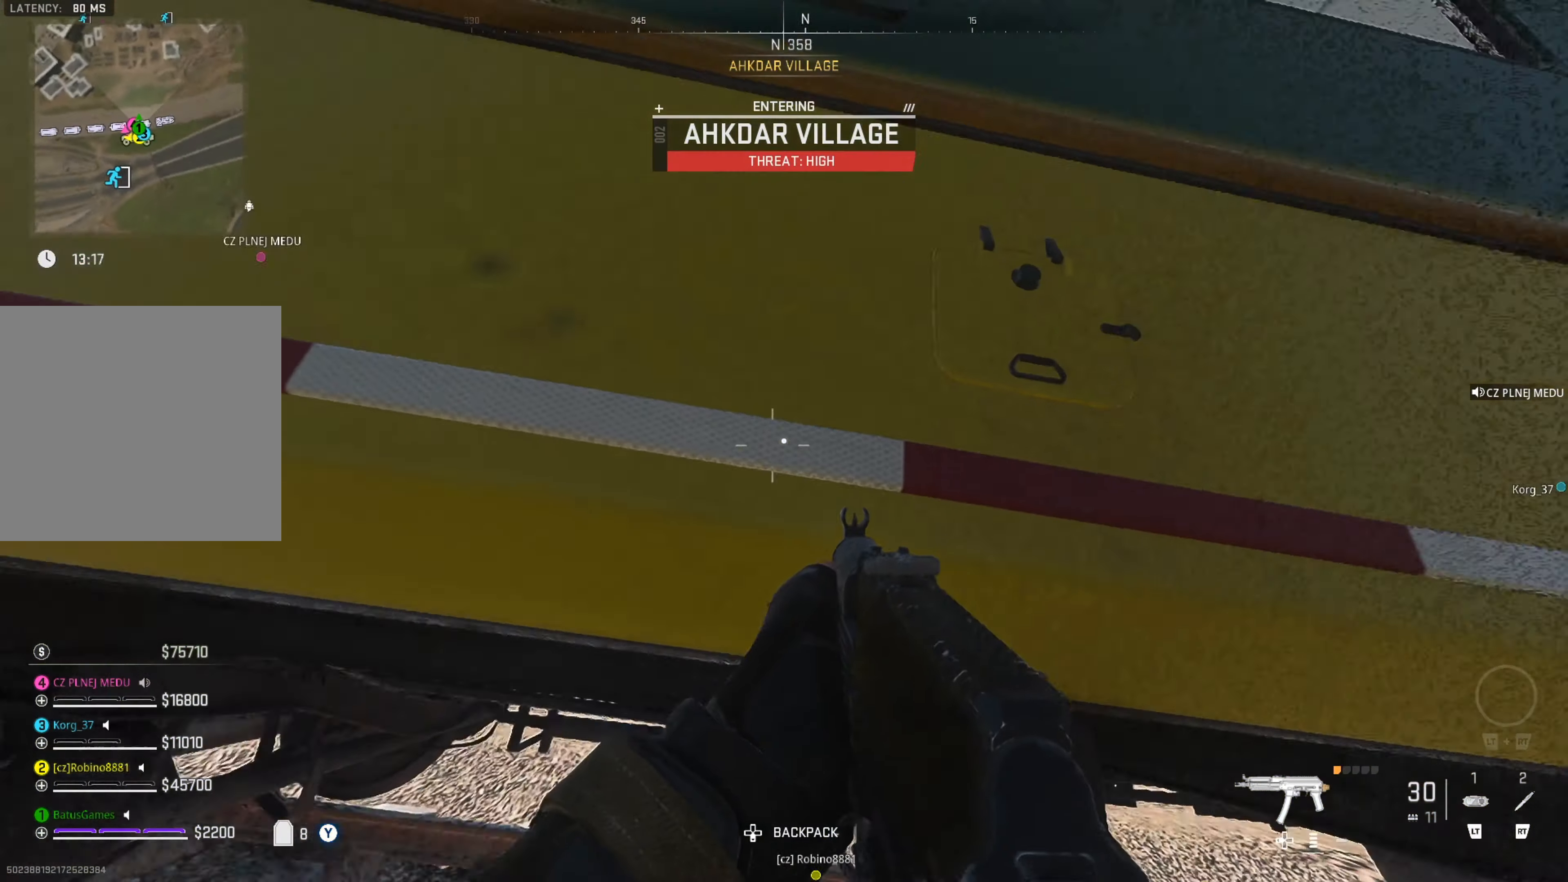
{"buttons": [], "left_stick": "up", "right_stick": "center", "events": [[16, "right_stick", "center"], [150, "A", "down"], [183, "left_stick", "up"], [233, "A", "up"], [300, "A", "down"], [383, "A", "up"], [466, "A", "down"], [500, "A", "up"]]}
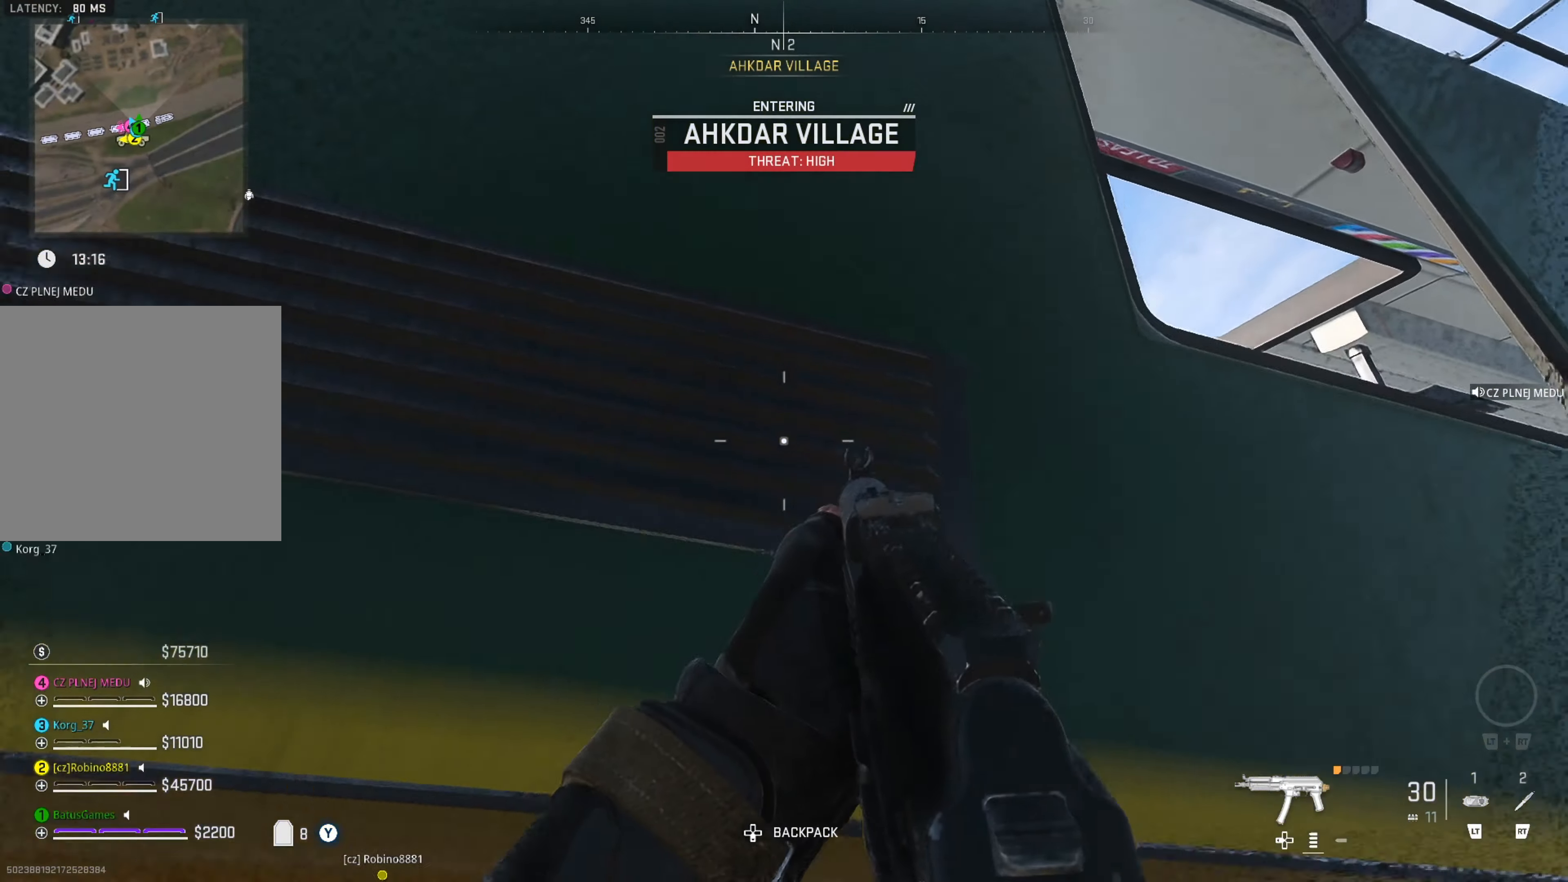
{"buttons": [], "left_stick": "up-right", "right_stick": "center", "events": [[83, "A", "down"], [133, "A", "up"], [200, "left_stick", "up-right"], [217, "A", "down"], [300, "A", "up"], [417, "A", "down"], [450, "A", "up"]]}
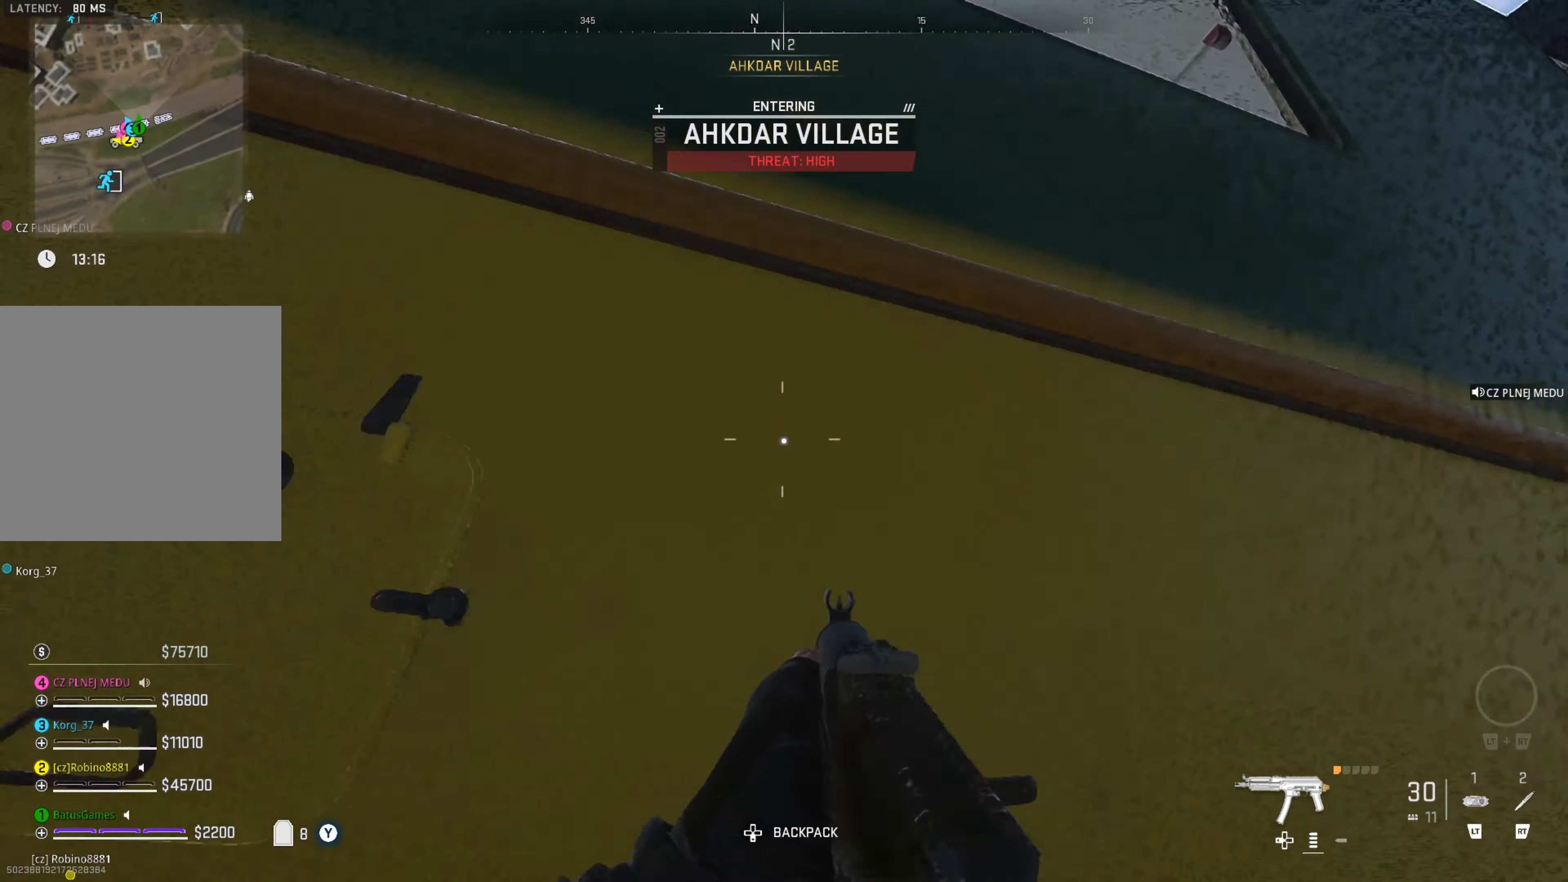
{"buttons": ["A"], "left_stick": "up", "right_stick": "center", "events": [[67, "A", "down"], [117, "A", "up"], [217, "A", "down"], [283, "A", "up"], [333, "left_stick", "up"], [367, "A", "down"], [433, "A", "up"], [500, "A", "down"]]}
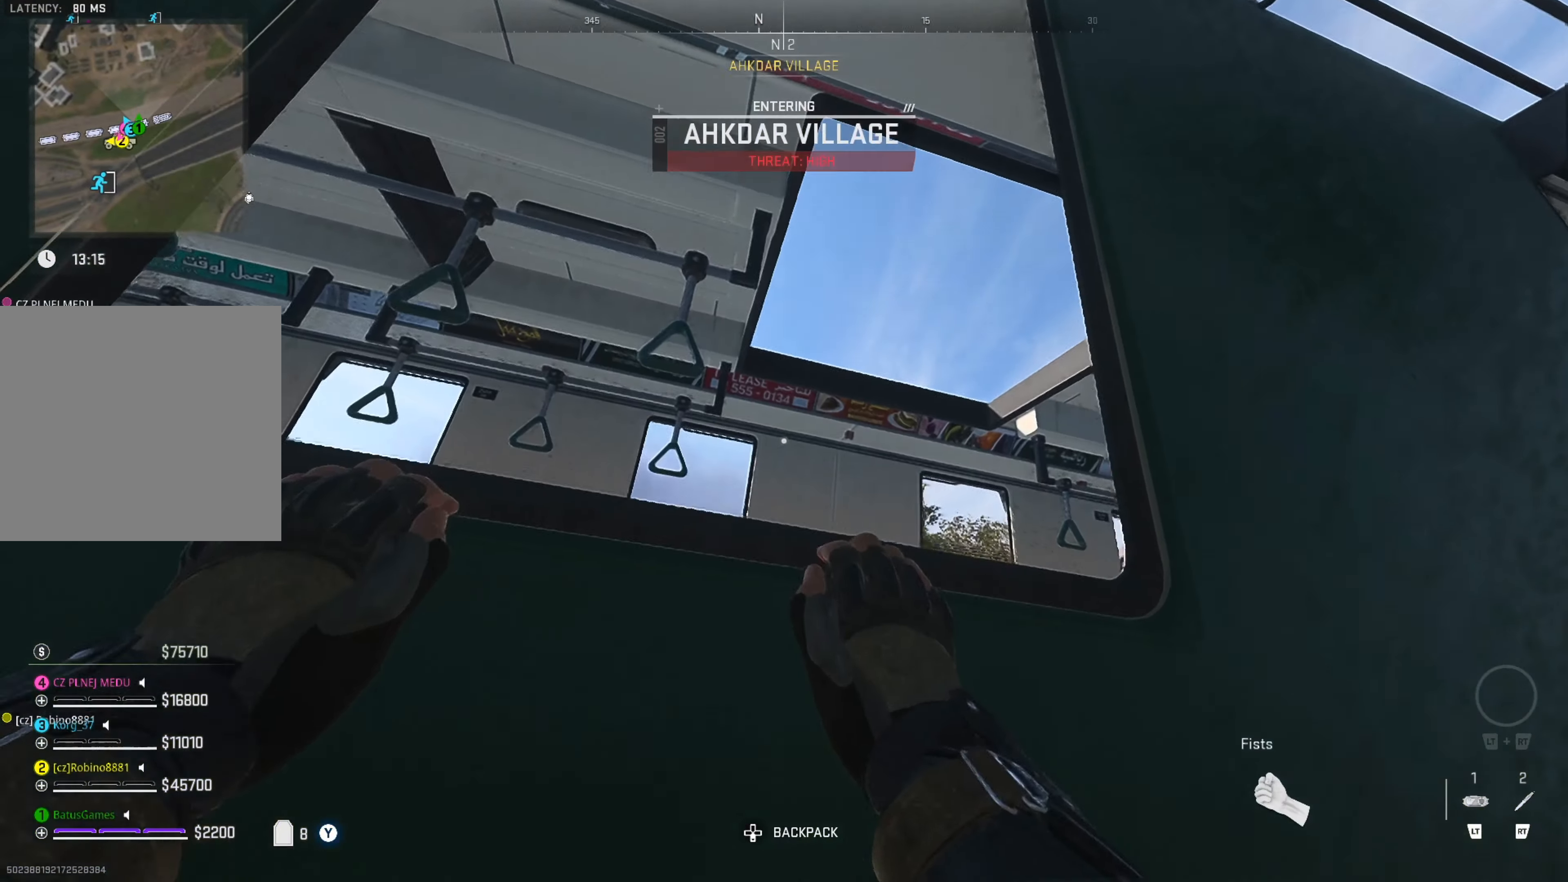
{"buttons": [], "left_stick": "up", "right_stick": "center", "events": [[50, "A", "up"], [250, "right_stick", "down-left"], [400, "right_stick", "center"]]}
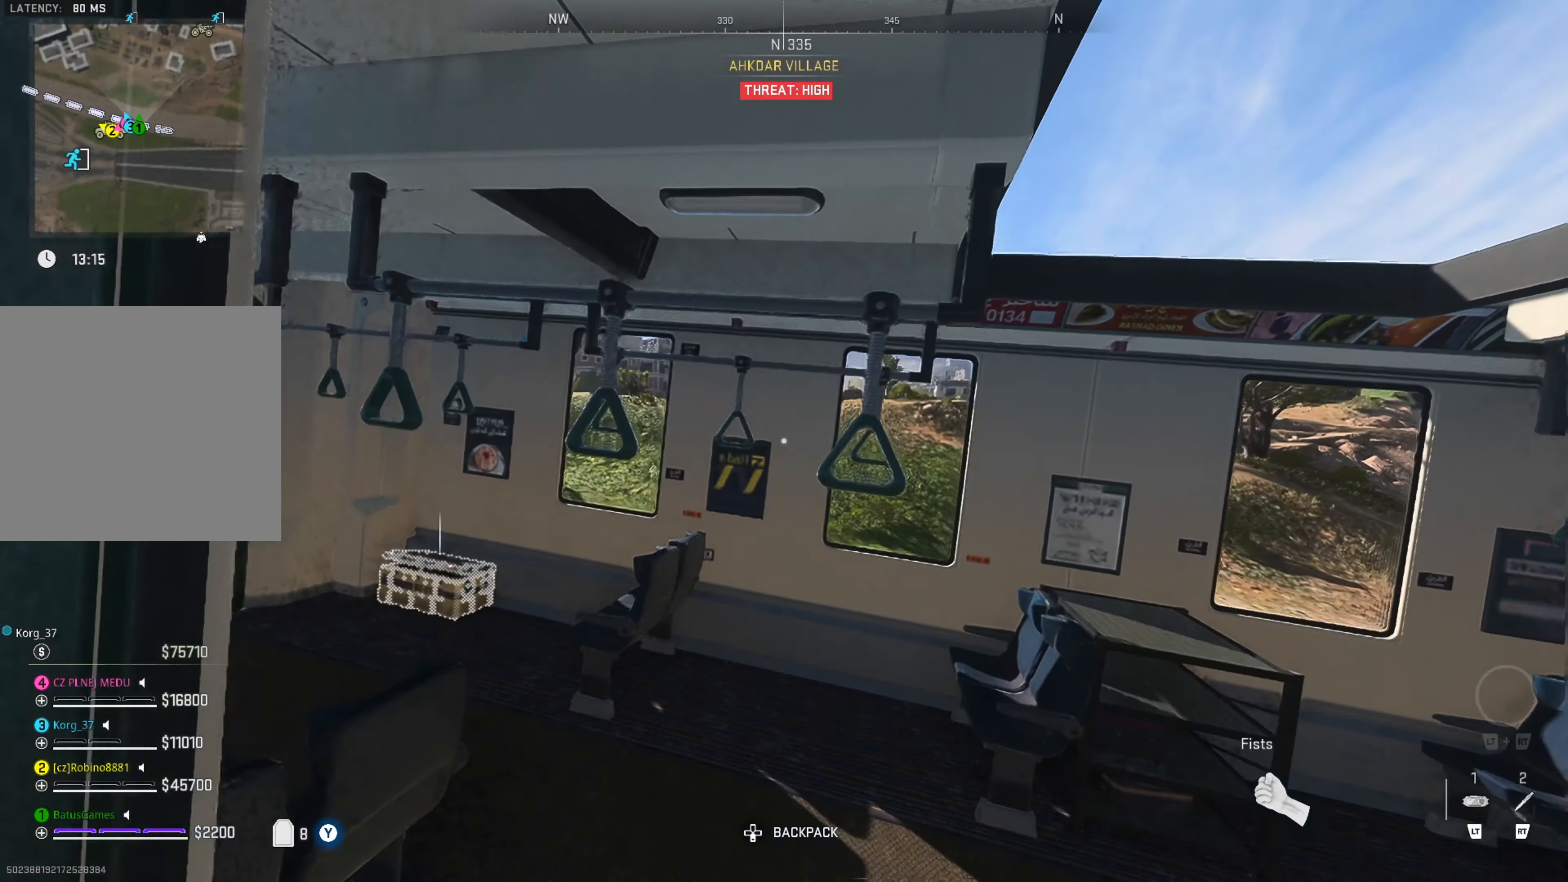
{"buttons": [], "left_stick": "up", "right_stick": "center", "events": [[33, "right_stick", "down"], [167, "right_stick", "center"], [217, "right_stick", "down-left"], [400, "right_stick", "center"]]}
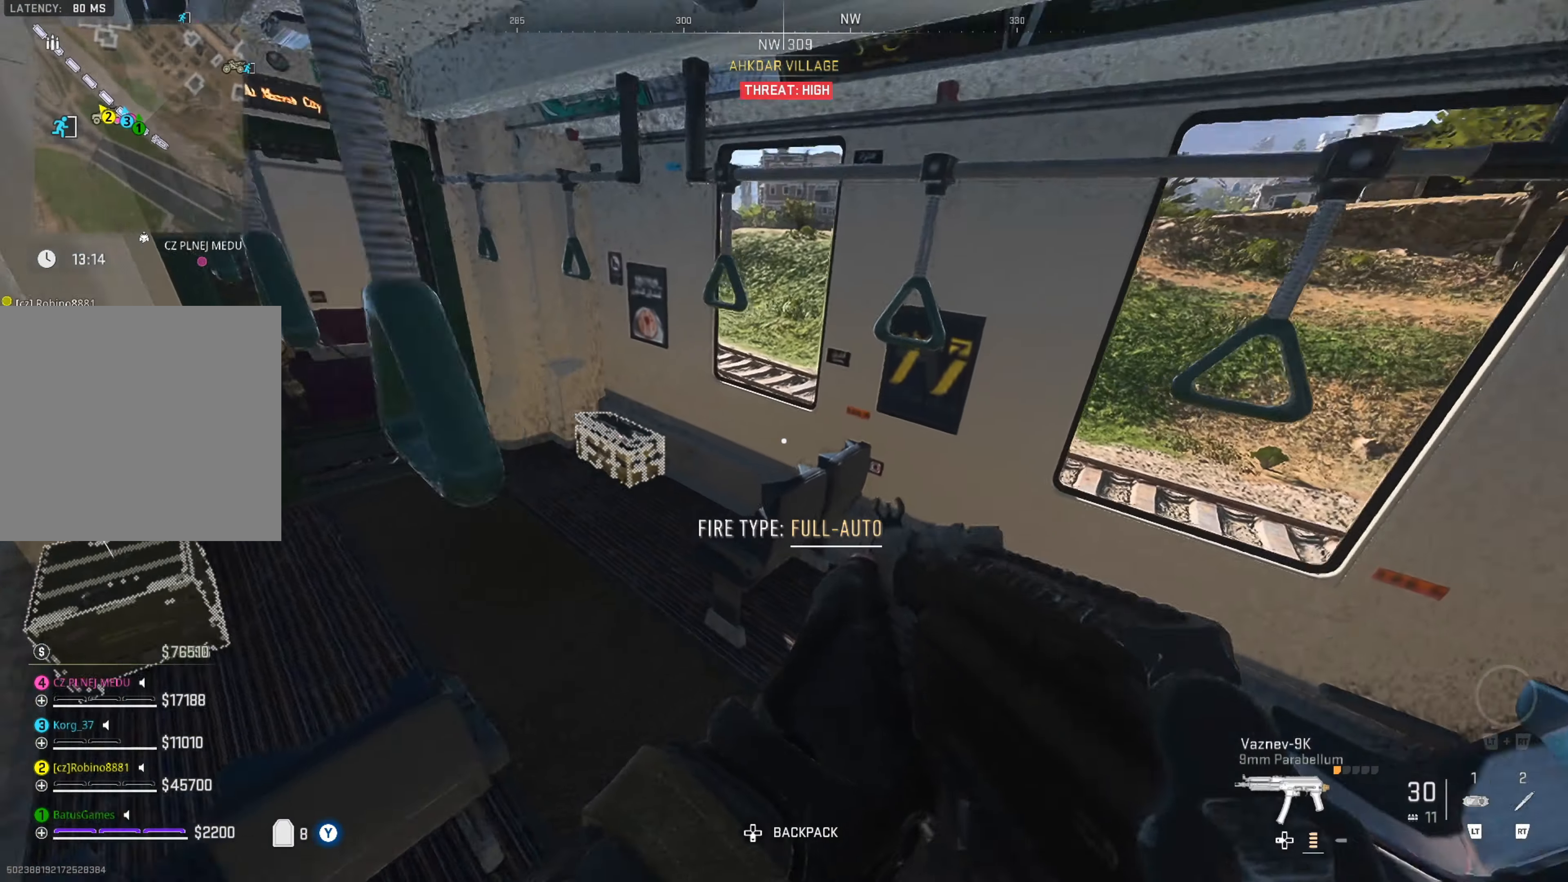
{"buttons": [], "left_stick": "up-left", "right_stick": "left", "events": [[100, "right_stick", "left"], [217, "left_stick", "up-left"], [283, "right_stick", "center"], [400, "right_stick", "left"]]}
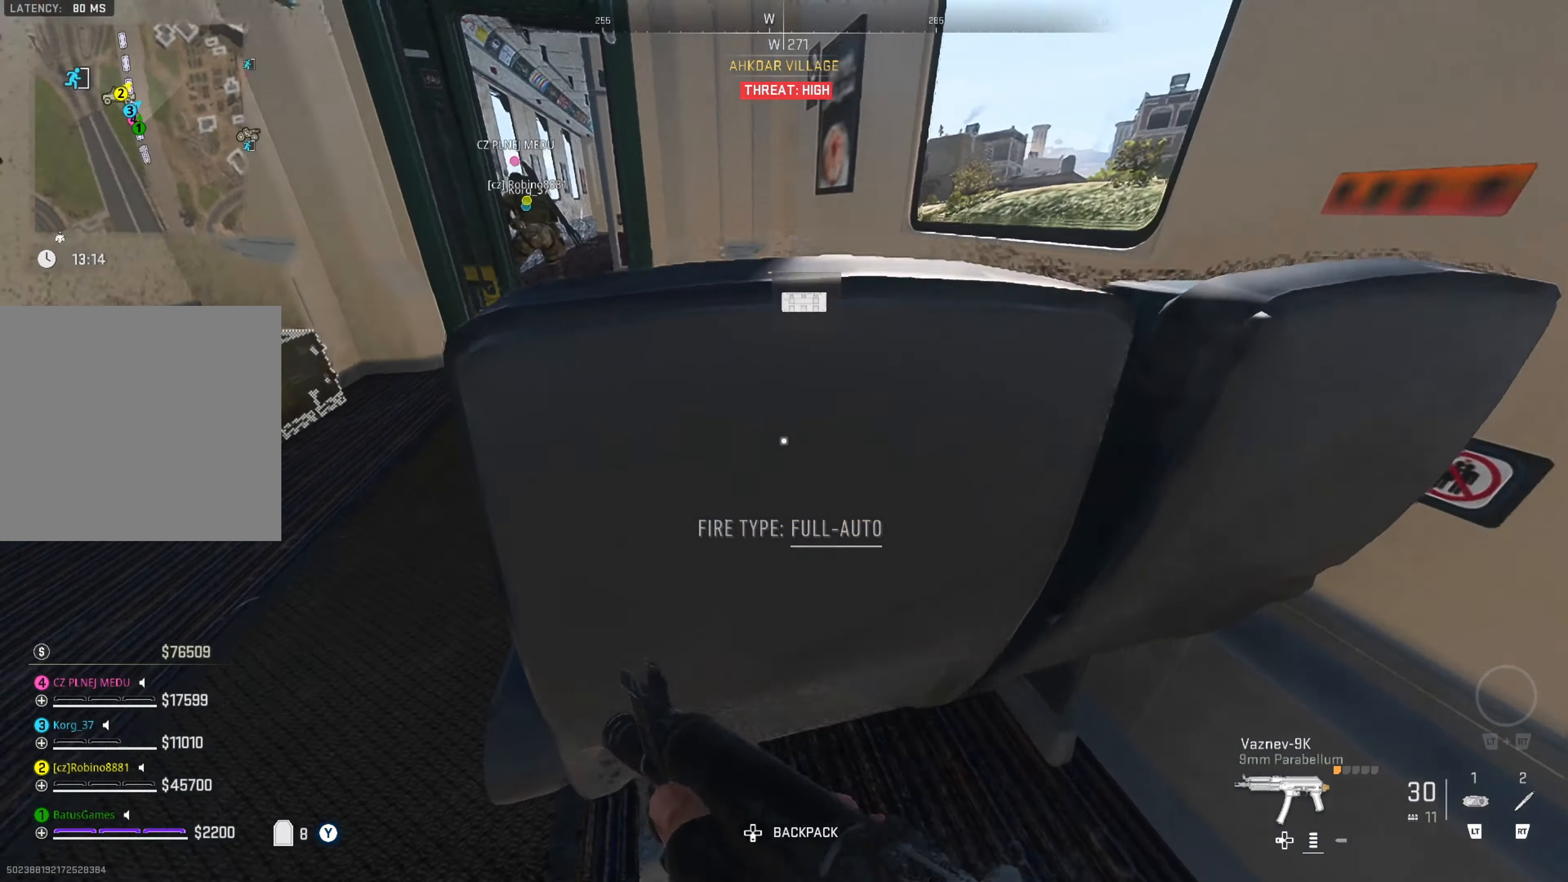
{"buttons": [], "left_stick": "up", "right_stick": "center", "events": [[167, "right_stick", "center"], [267, "left_stick", "up"]]}
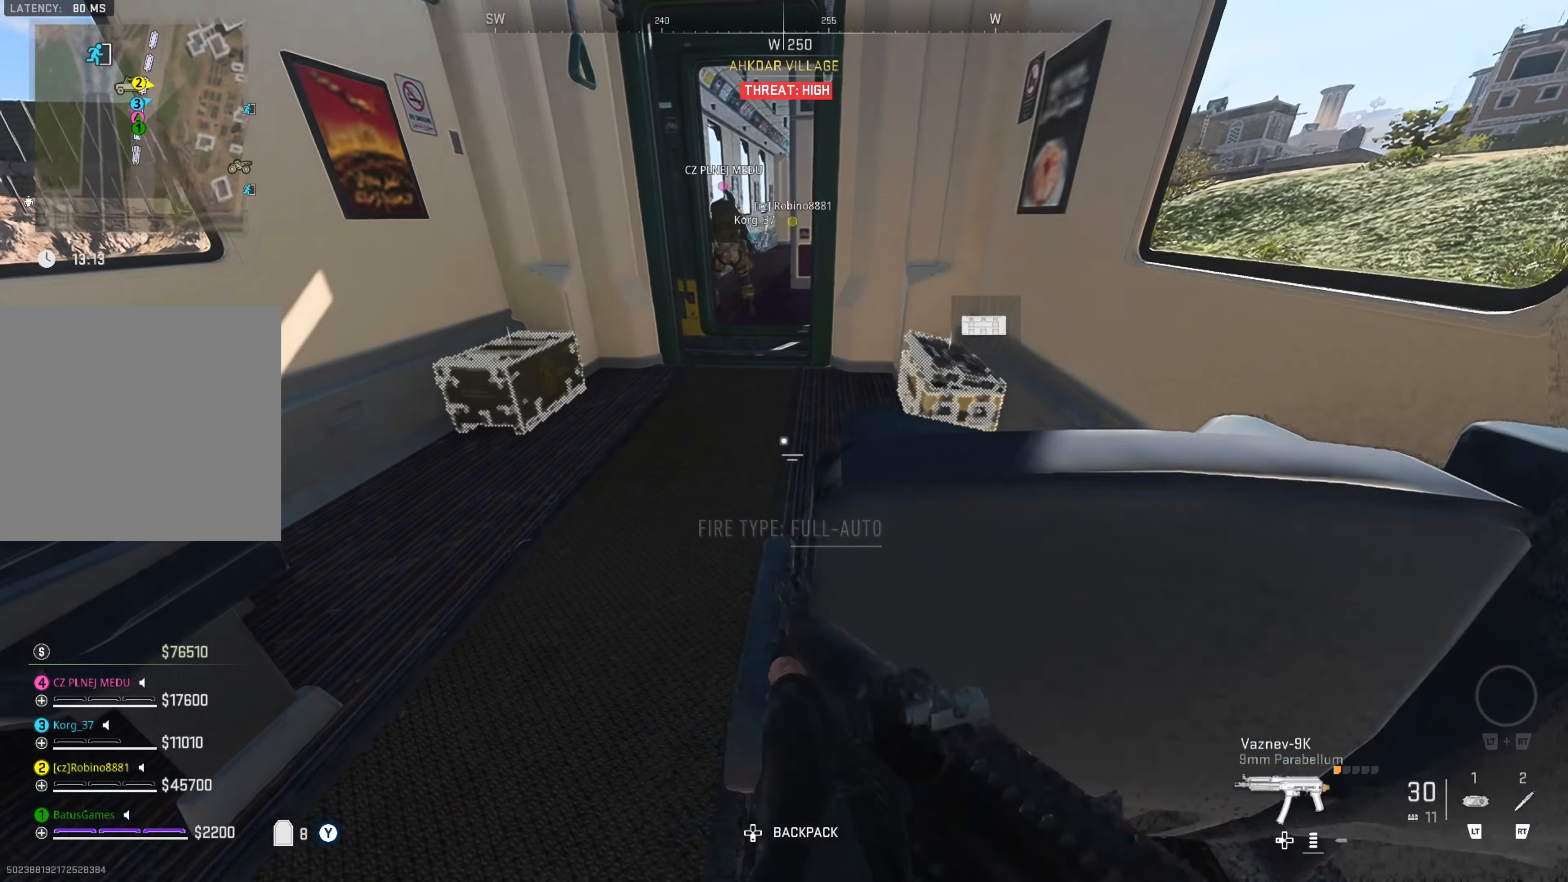
{"buttons": [], "left_stick": "center", "right_stick": "left", "events": [[300, "left_stick", "up-left"], [317, "right_stick", "left"], [450, "left_stick", "center"]]}
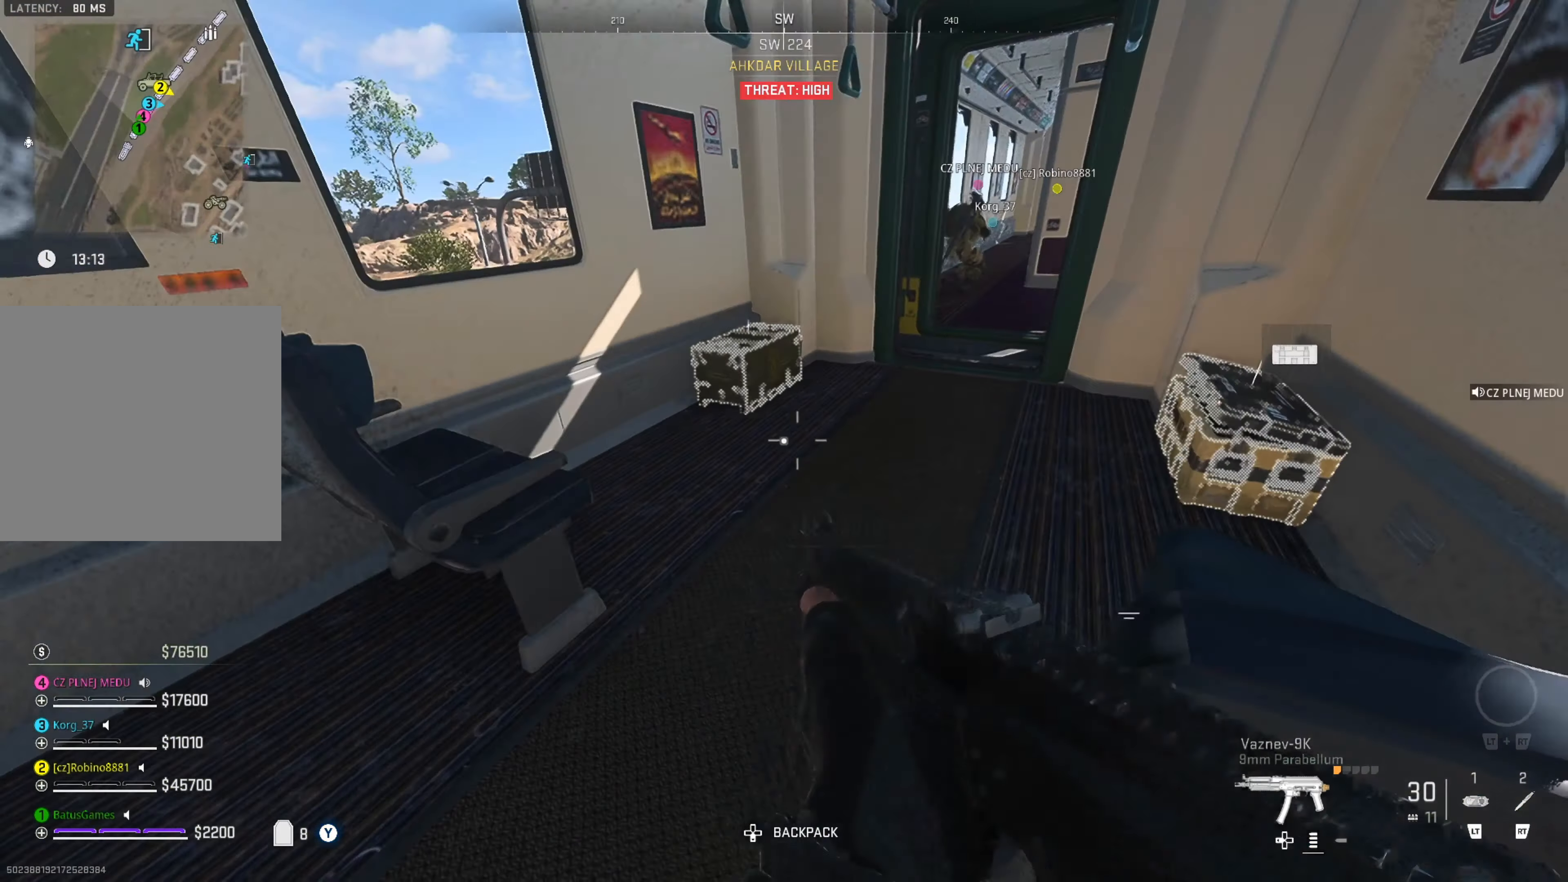
{"buttons": [], "left_stick": "up", "right_stick": "center", "events": [[17, "left_stick", "up"], [17, "right_stick", "center"], [150, "right_stick", "right"], [300, "right_stick", "center"], [417, "L3", "down"], [467, "L3", "up"]]}
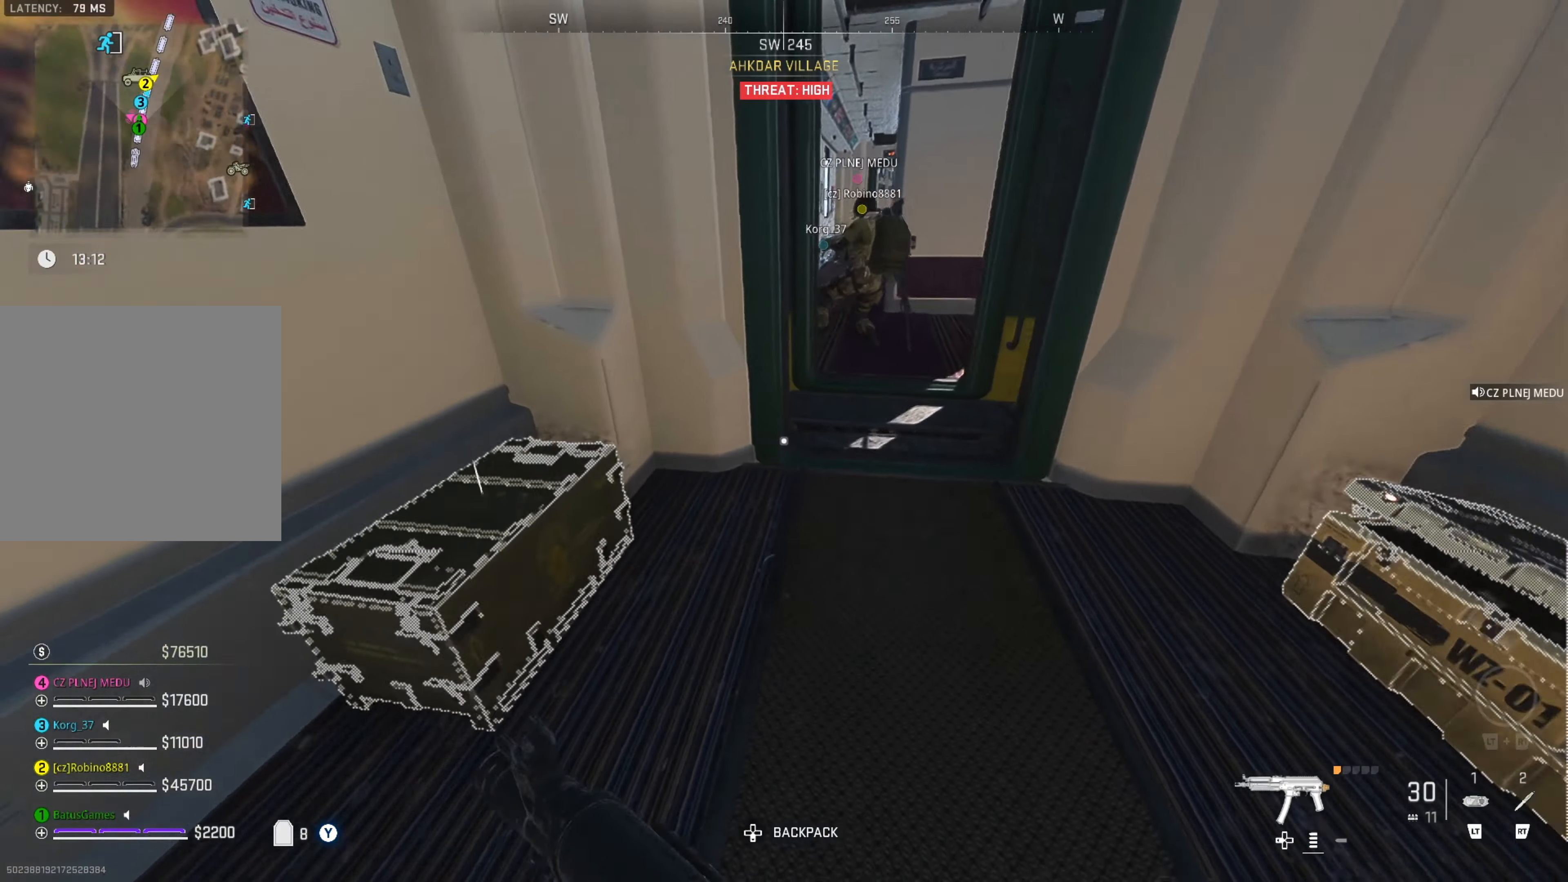
{"buttons": [], "left_stick": "up-right", "right_stick": "center", "events": [[33, "L3", "down"], [133, "L3", "up"], [233, "right_stick", "up-right"], [383, "left_stick", "up-right"], [383, "right_stick", "center"]]}
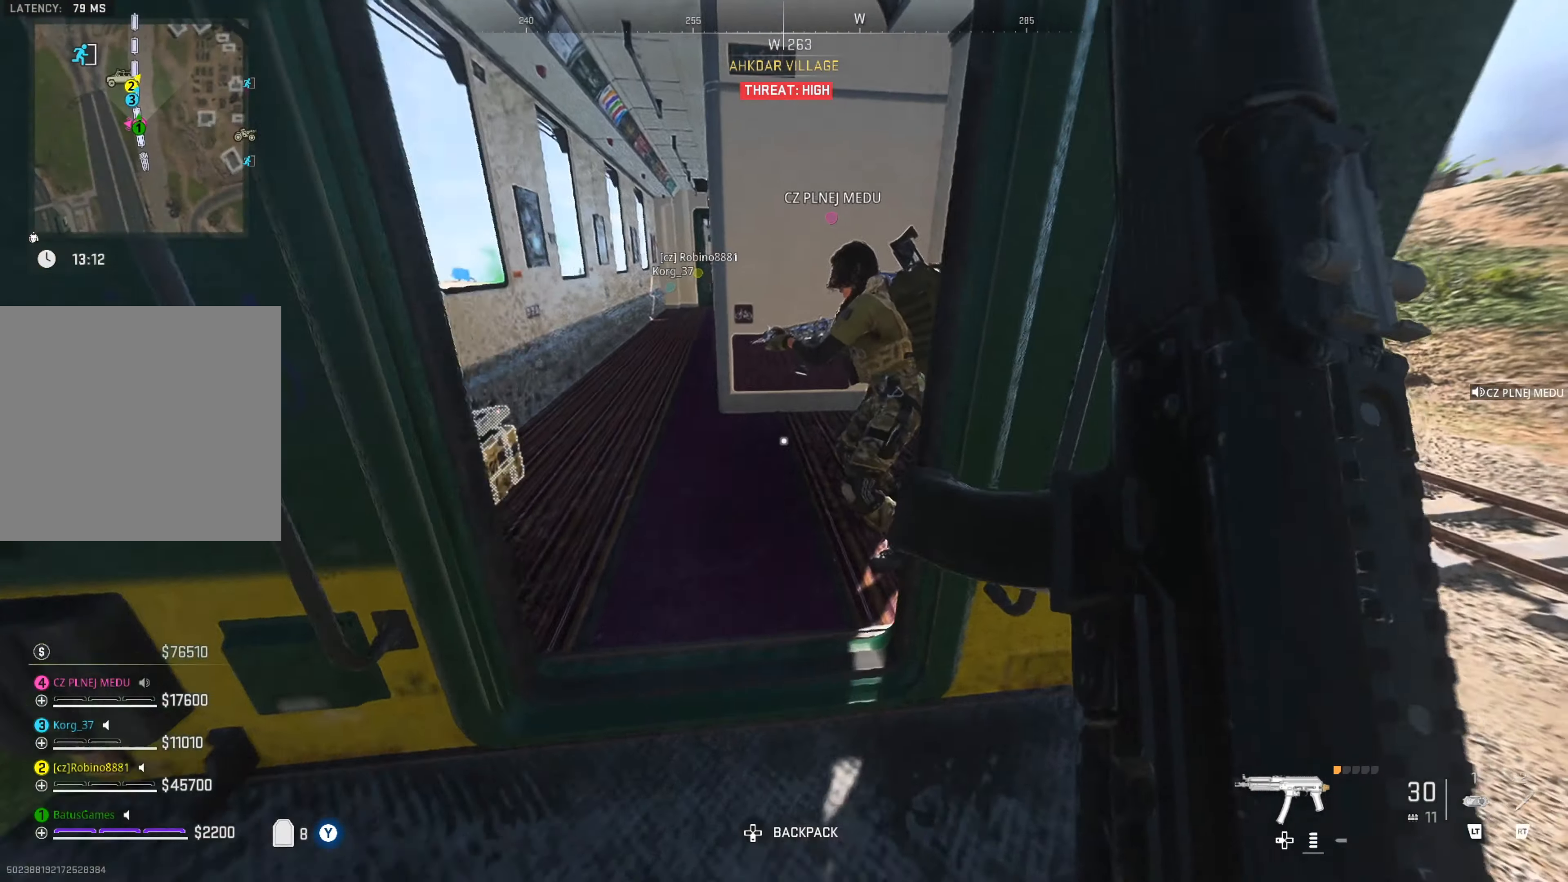
{"buttons": [], "left_stick": "up-left", "right_stick": "center", "events": [[50, "left_stick", "up"], [150, "right_stick", "left"], [283, "left_stick", "center"], [300, "right_stick", "center"], [467, "left_stick", "up-left"]]}
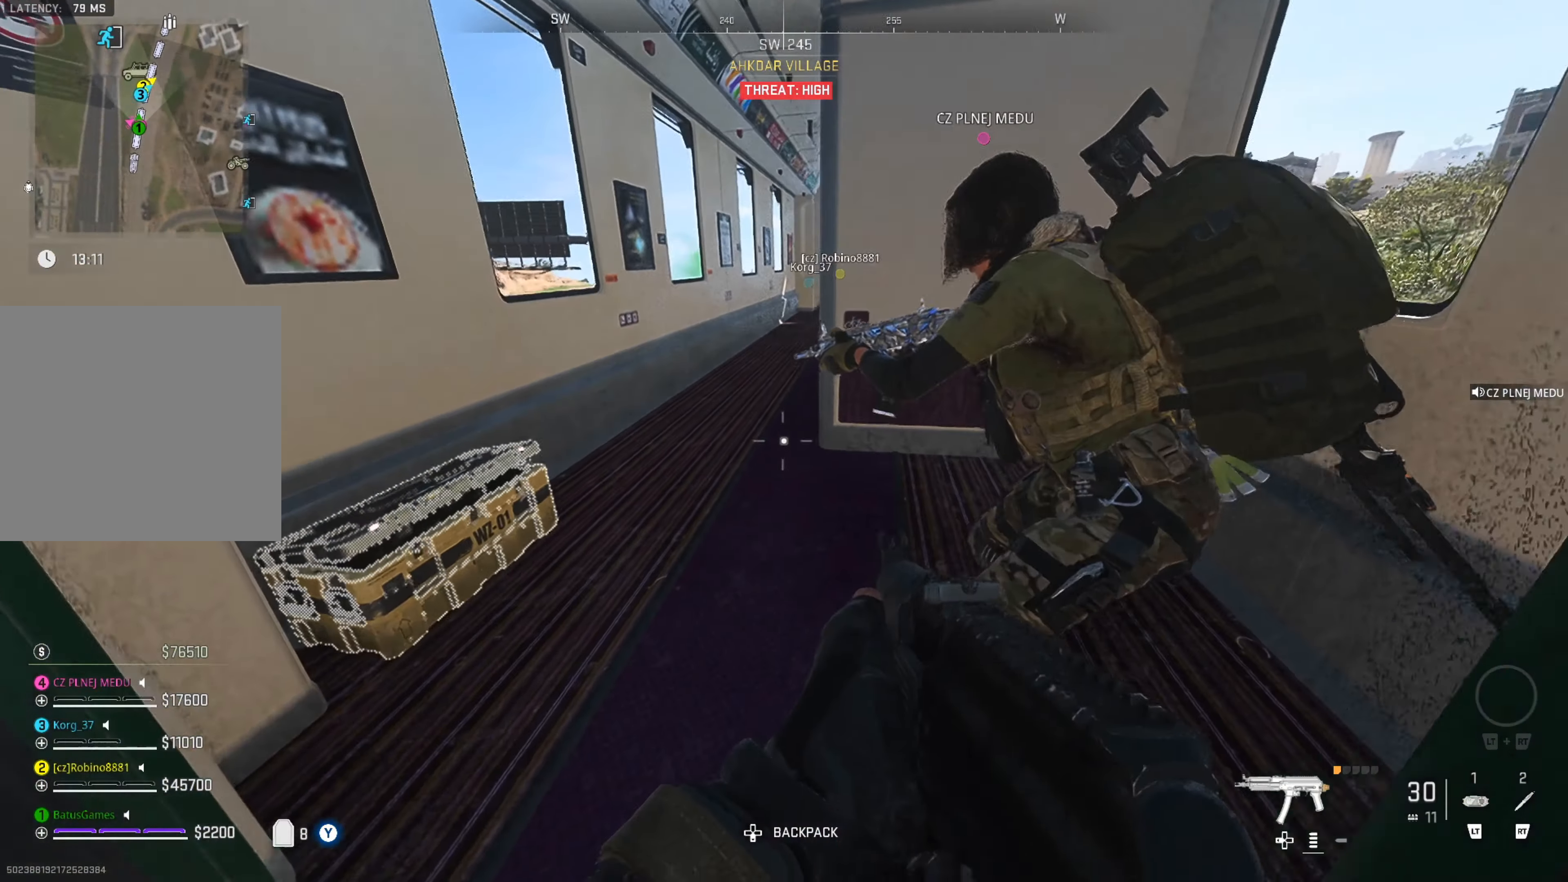
{"buttons": [], "left_stick": "up", "right_stick": "center", "events": [[50, "left_stick", "up"], [367, "right_stick", "right"], [500, "right_stick", "center"]]}
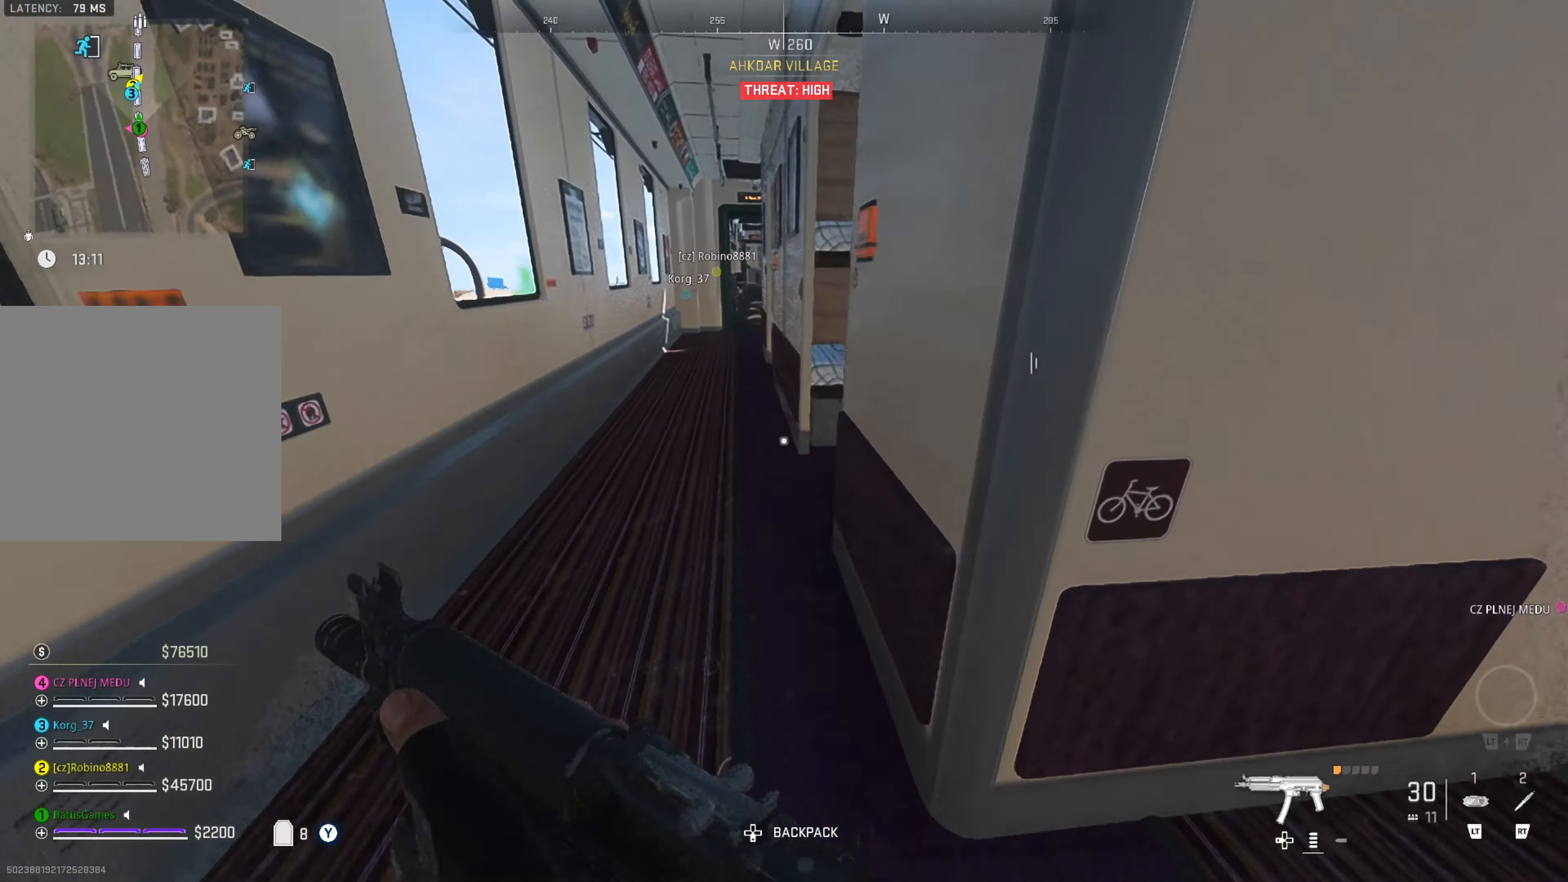
{"buttons": [], "left_stick": "right", "right_stick": "right", "events": [[34, "L3", "down"], [267, "L3", "up"], [334, "right_stick", "right"], [484, "left_stick", "right"]]}
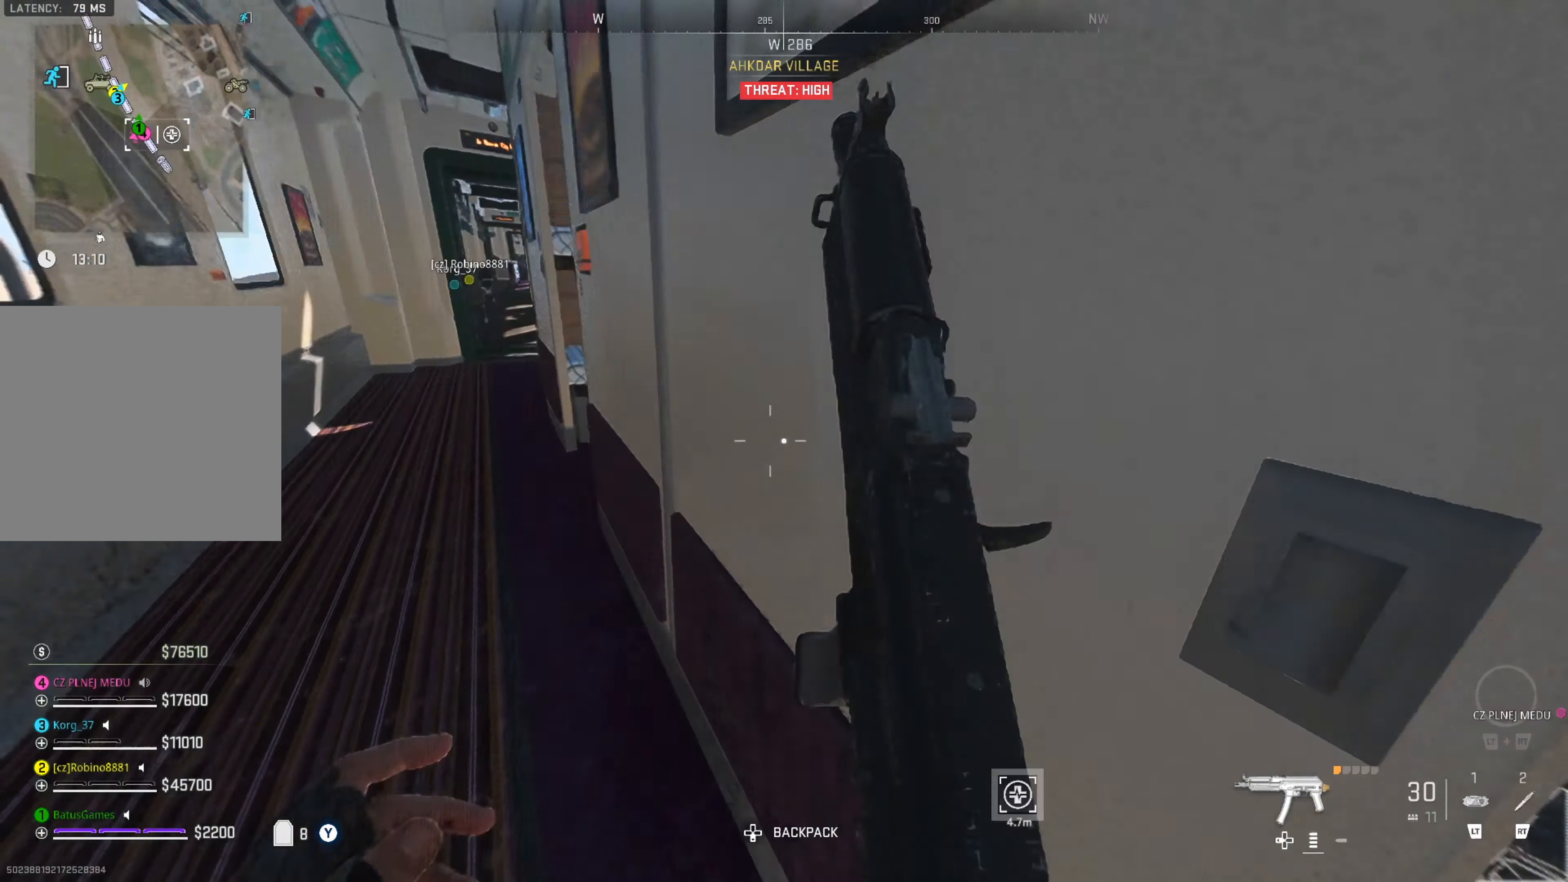
{"buttons": [], "left_stick": "right", "right_stick": "center", "events": [[67, "right_stick", "center"], [217, "right_stick", "down-right"], [267, "left_stick", "center"], [367, "left_stick", "right"], [367, "right_stick", "center"]]}
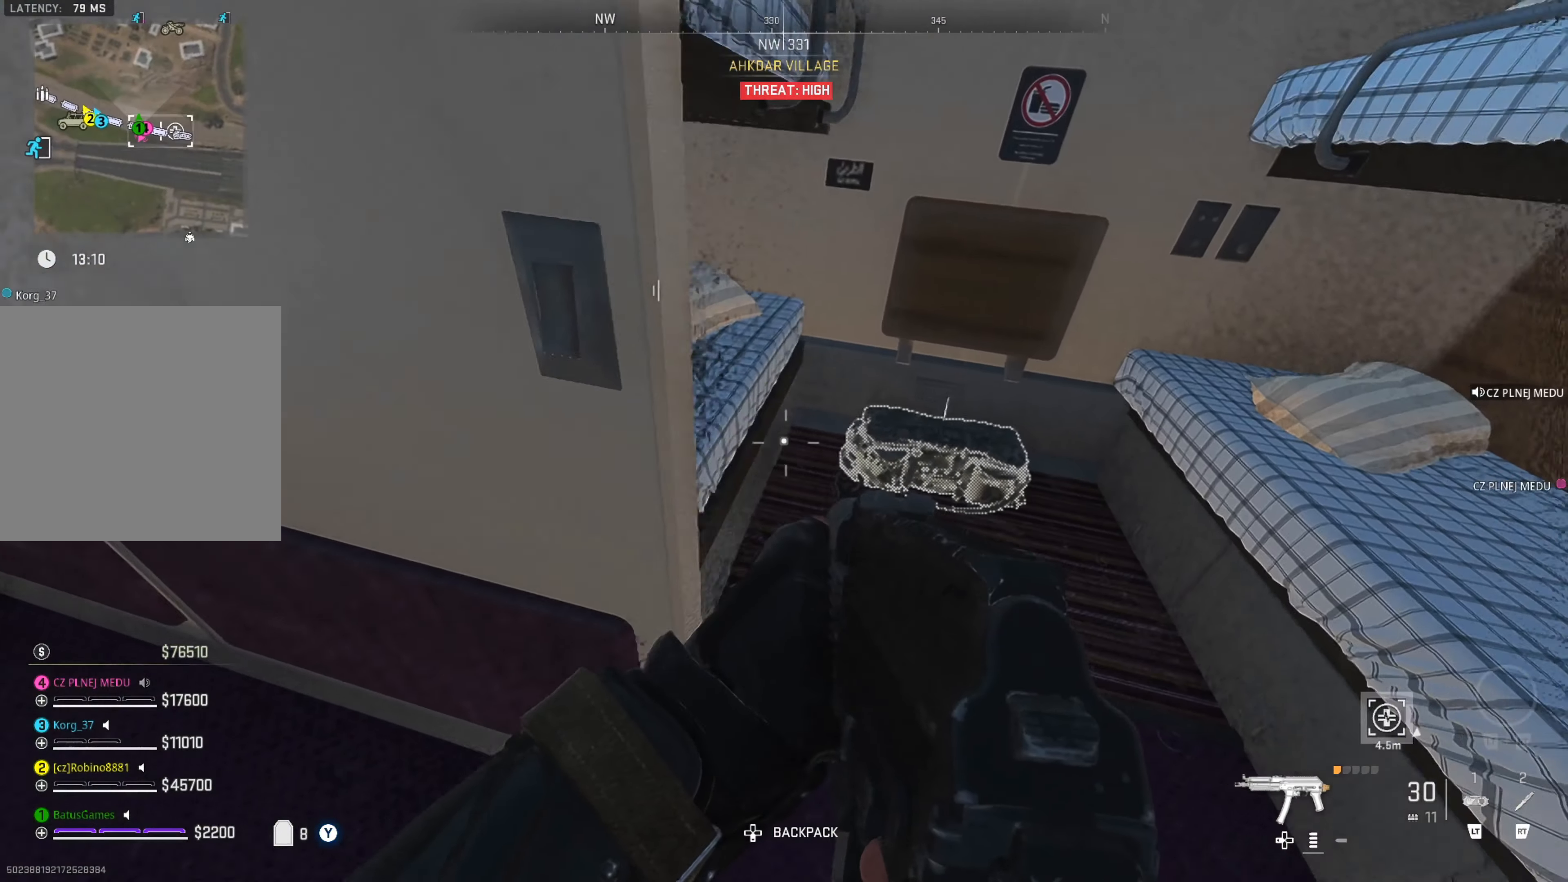
{"buttons": [], "left_stick": "center", "right_stick": "center", "events": [[50, "left_stick", "center"], [184, "left_stick", "up-right"], [350, "left_stick", "center"], [434, "X", "down"], [500, "X", "up"]]}